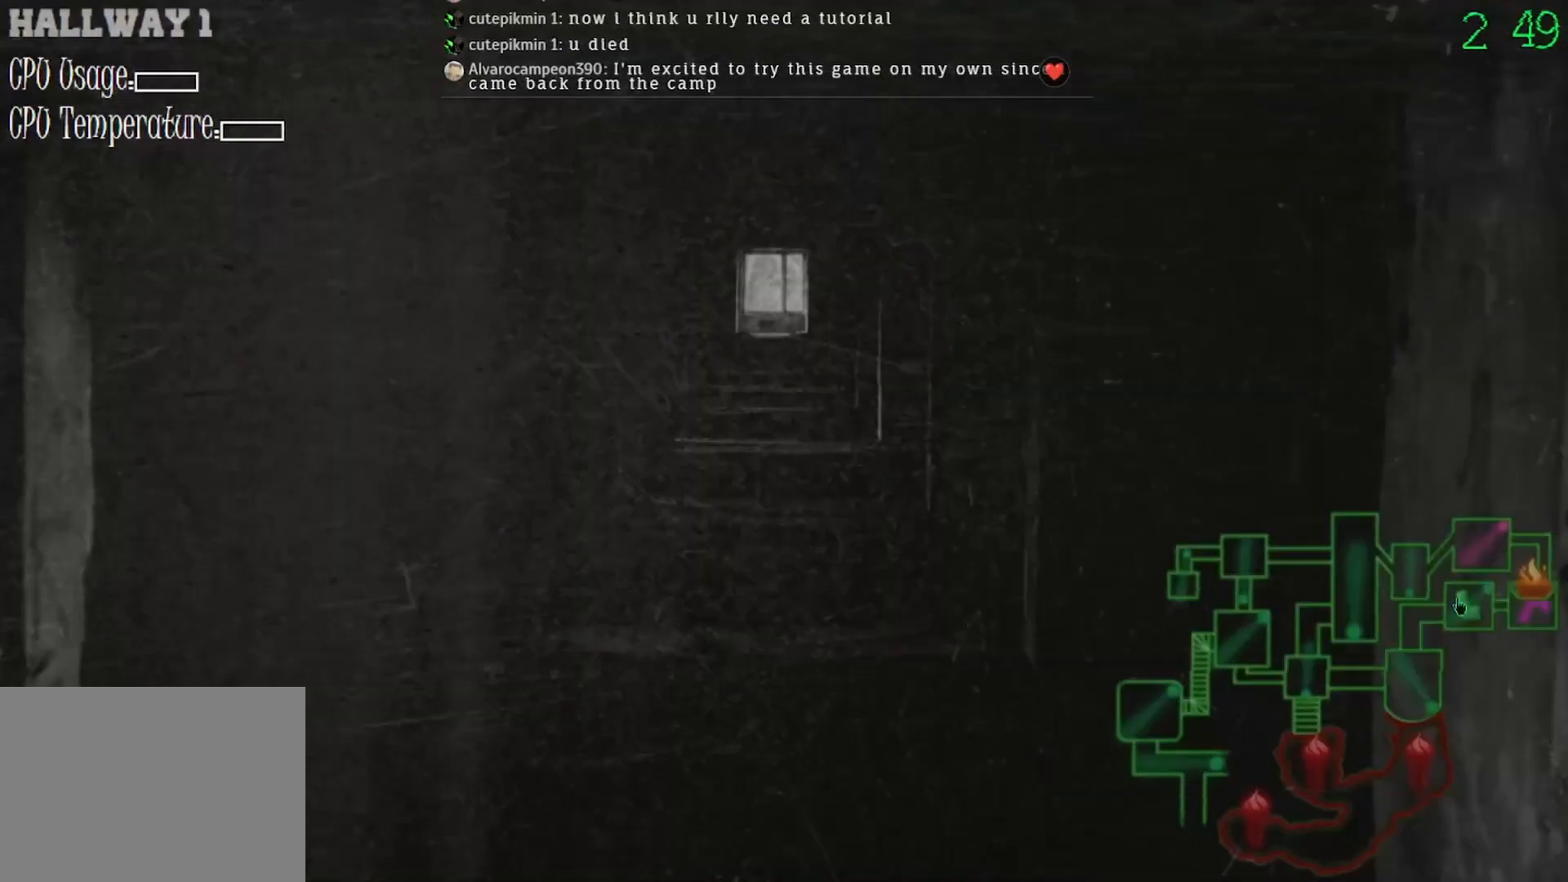
Gameplay with keyboard and mouse; each line is a JSON object with the keys and mouse buttons held at the frame after it. "events" lists presses ("down") and releases ("up") of "mouse_left", "mouse_wheel" and "mouse_right" between this image and that frame as [ms after this image, input, new state], when the widget could be followed in between. "mouse_left", "mouse_wheel", "mouse_right" = the "left", "wheel", "right" buttons of the "mouse" list. No other keys are recorded. "wheel" means that the mouse wheel is clicked or scrolled. Mouse movement is not recorded.
{"keys": [], "mouse": ["left"], "events": [[167, "mouse_left", "down"], [267, "mouse_left", "up"], [500, "mouse_left", "down"]]}
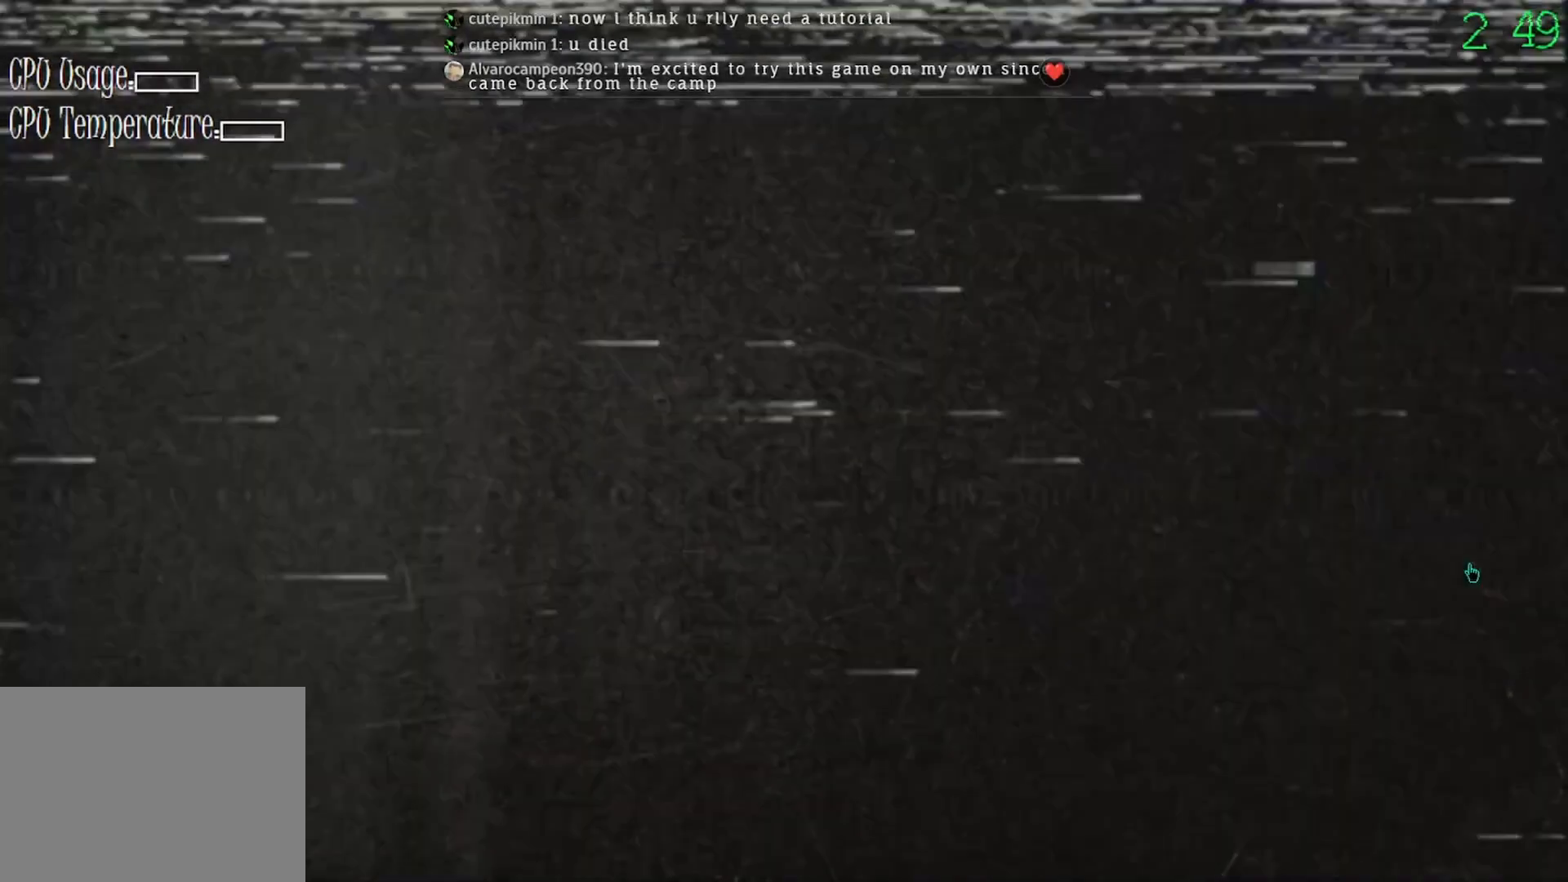
{"keys": [], "mouse": [], "events": [[100, "mouse_left", "up"]]}
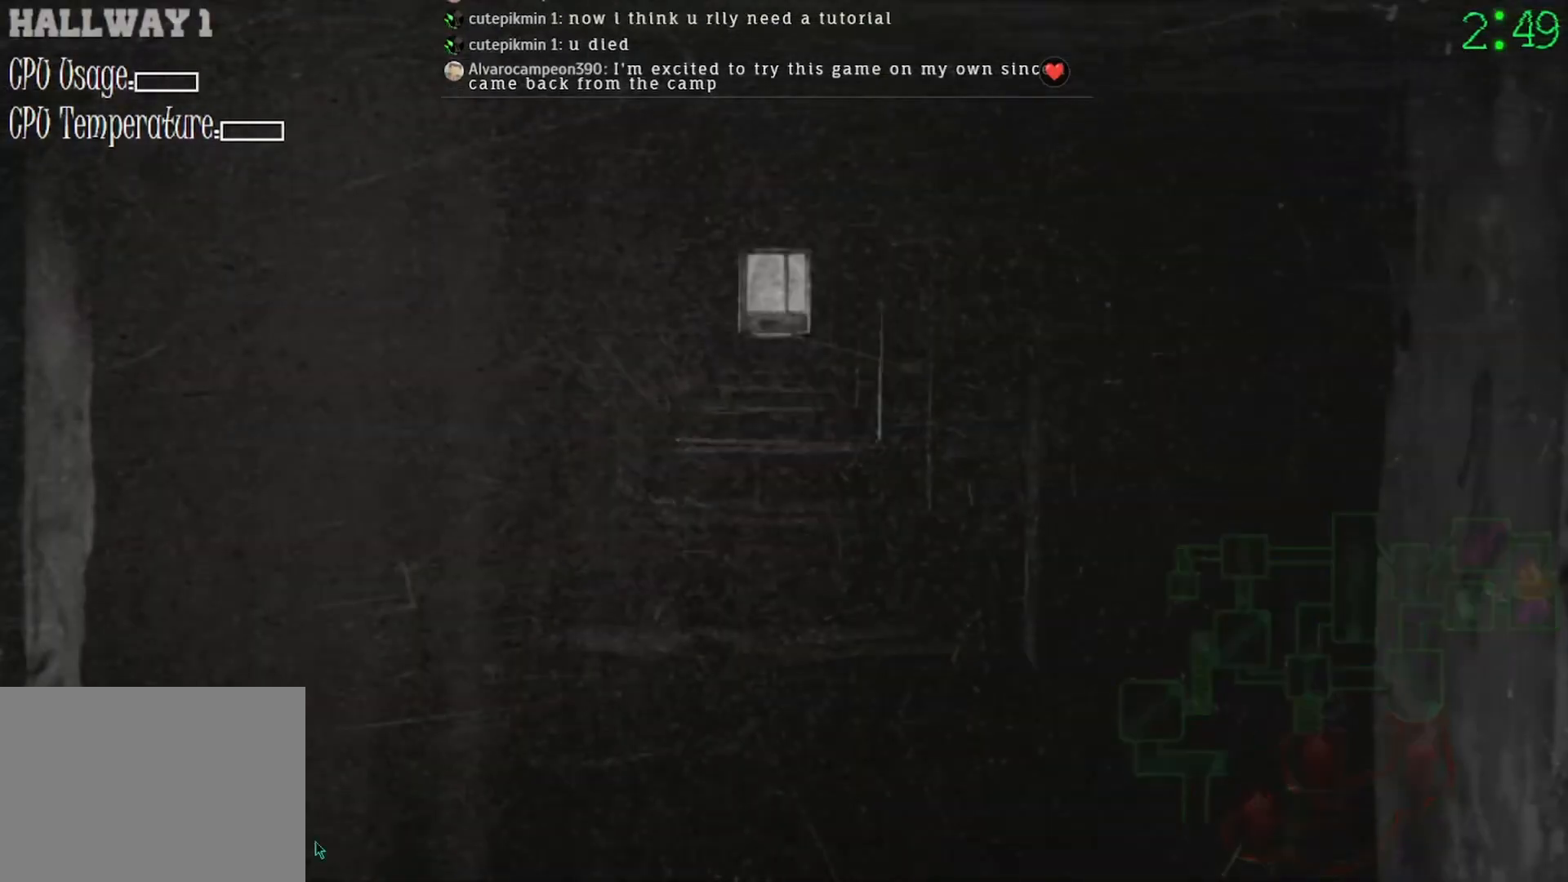
{"keys": [], "mouse": [], "events": [[300, "mouse_left", "down"], [367, "mouse_left", "up"]]}
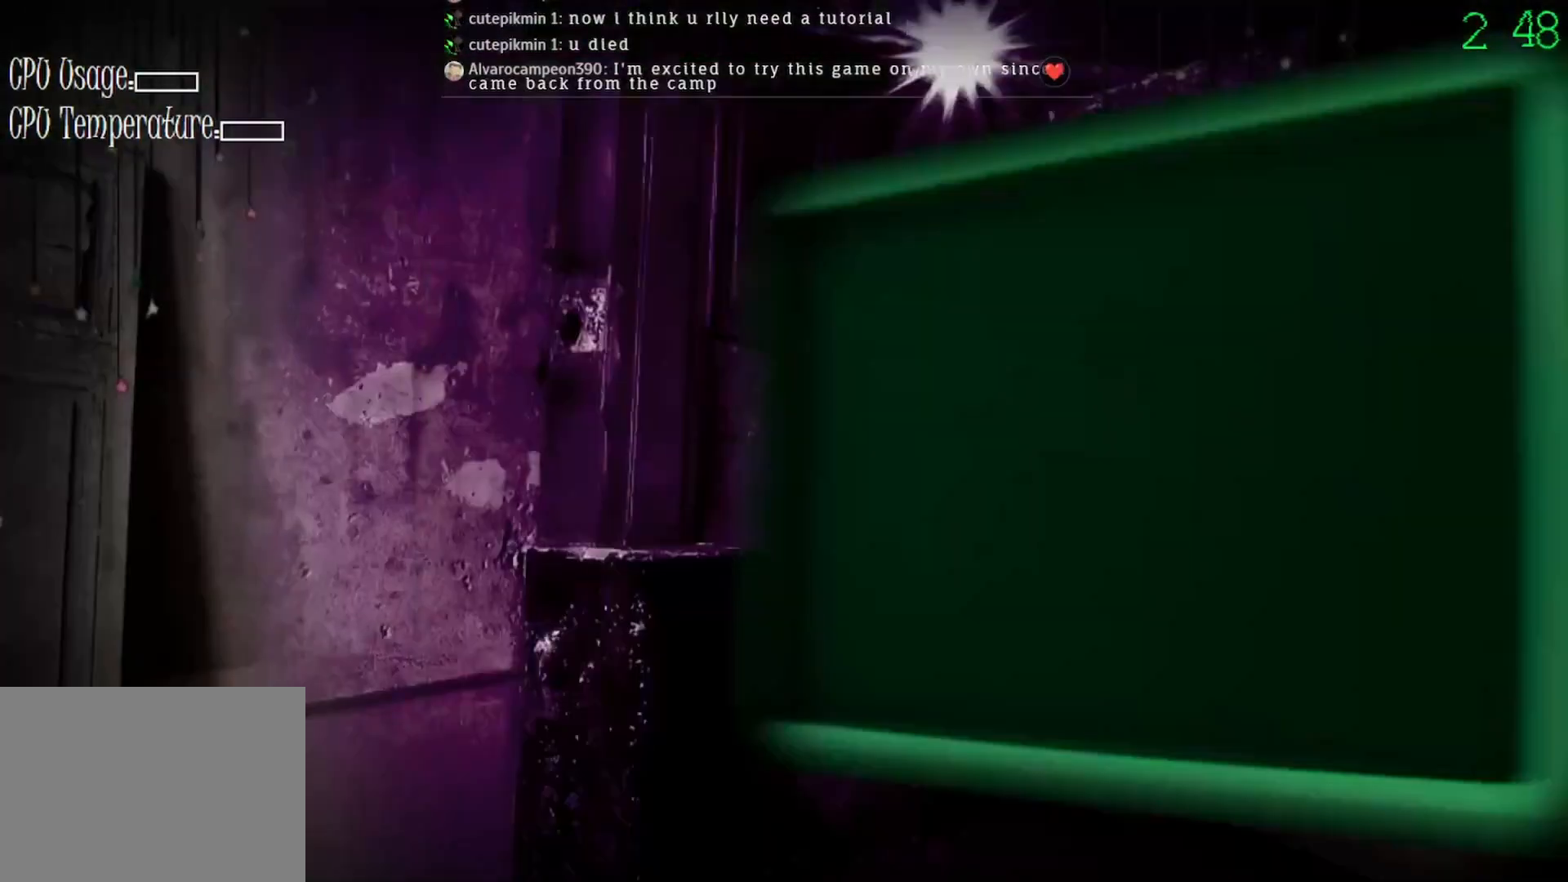
{"keys": [], "mouse": [], "events": []}
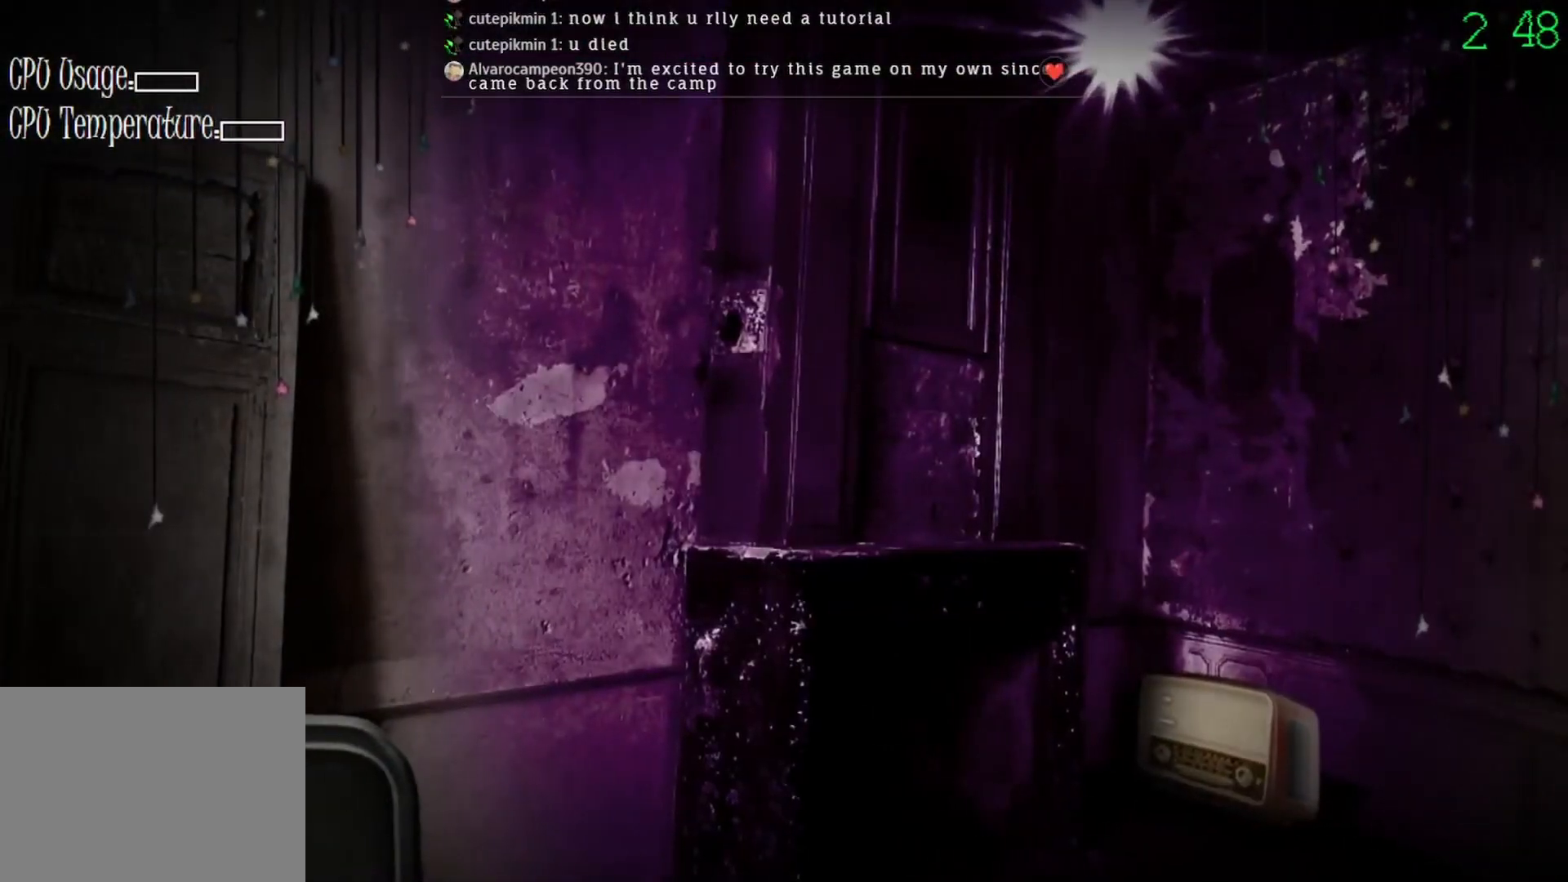
{"keys": [], "mouse": [], "events": []}
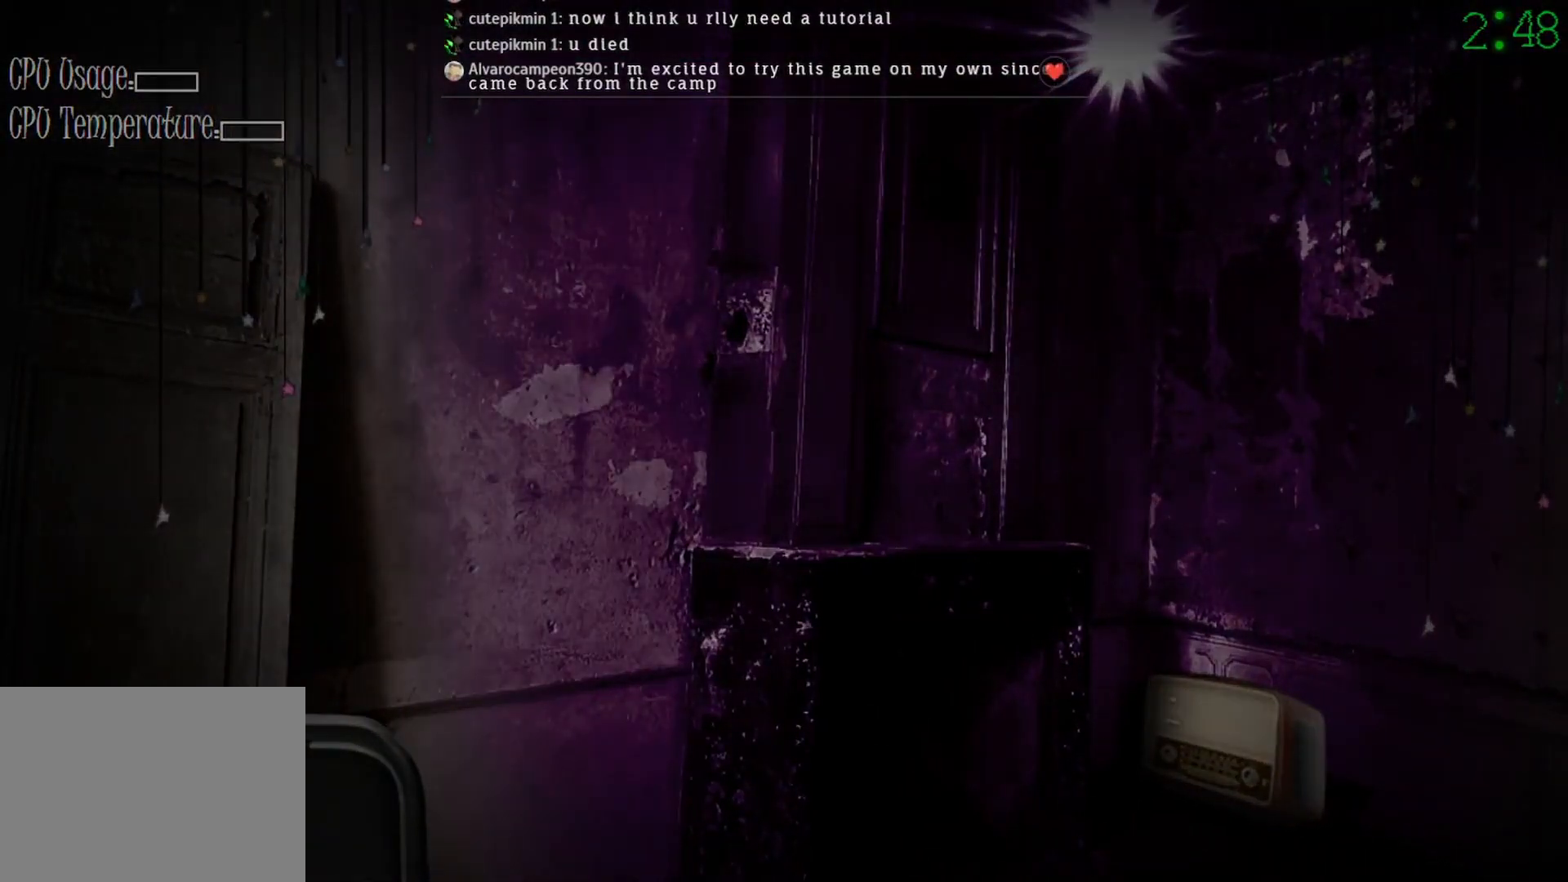
{"keys": [], "mouse": ["left"], "events": [[367, "mouse_left", "down"]]}
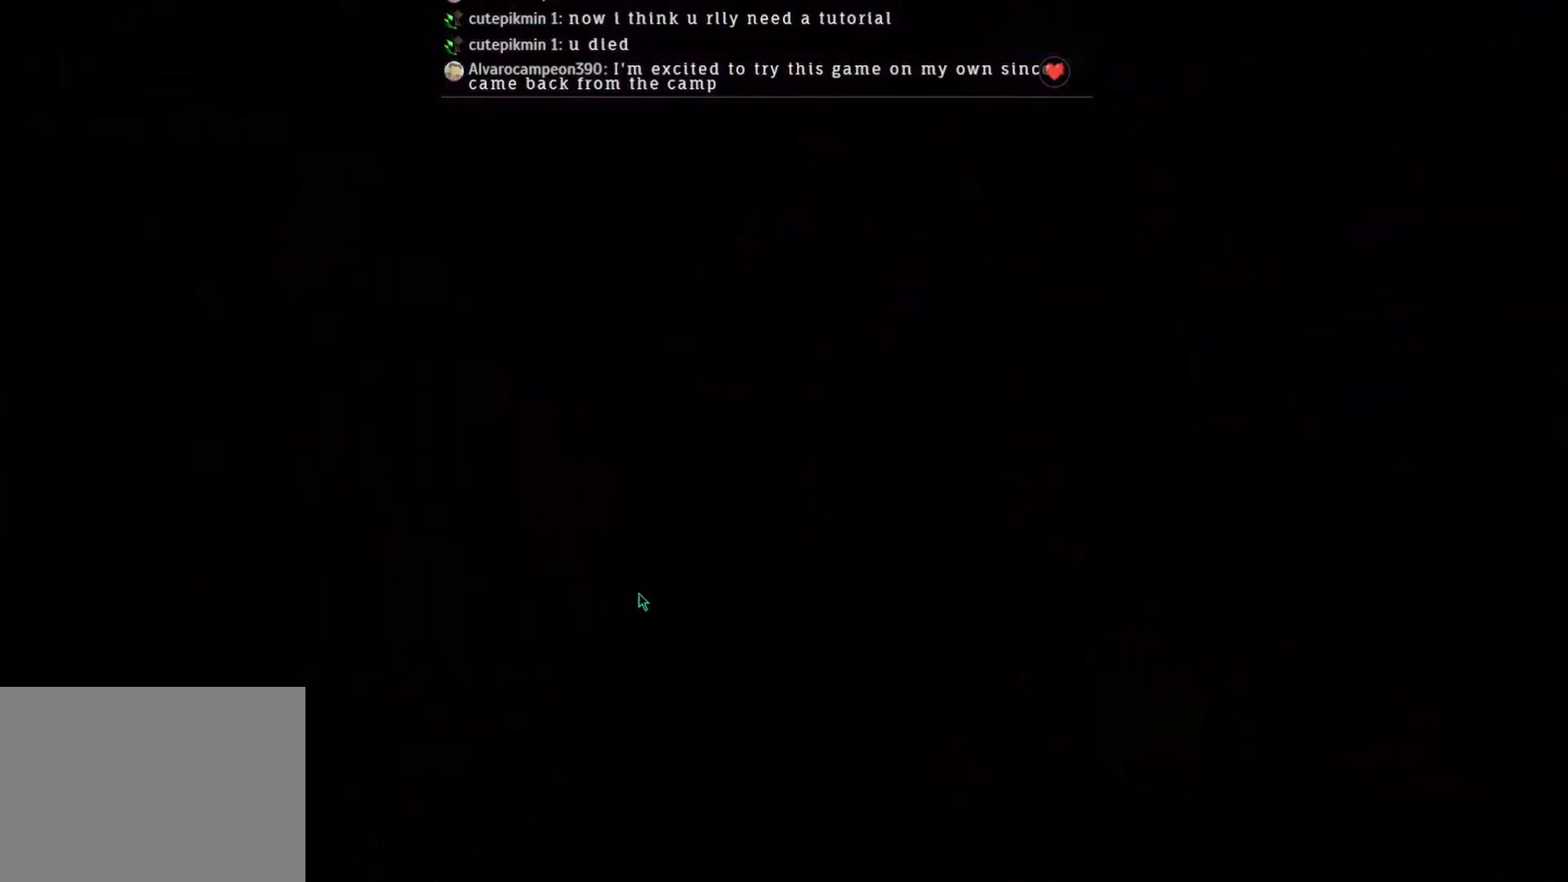
{"keys": [], "mouse": ["left"], "events": []}
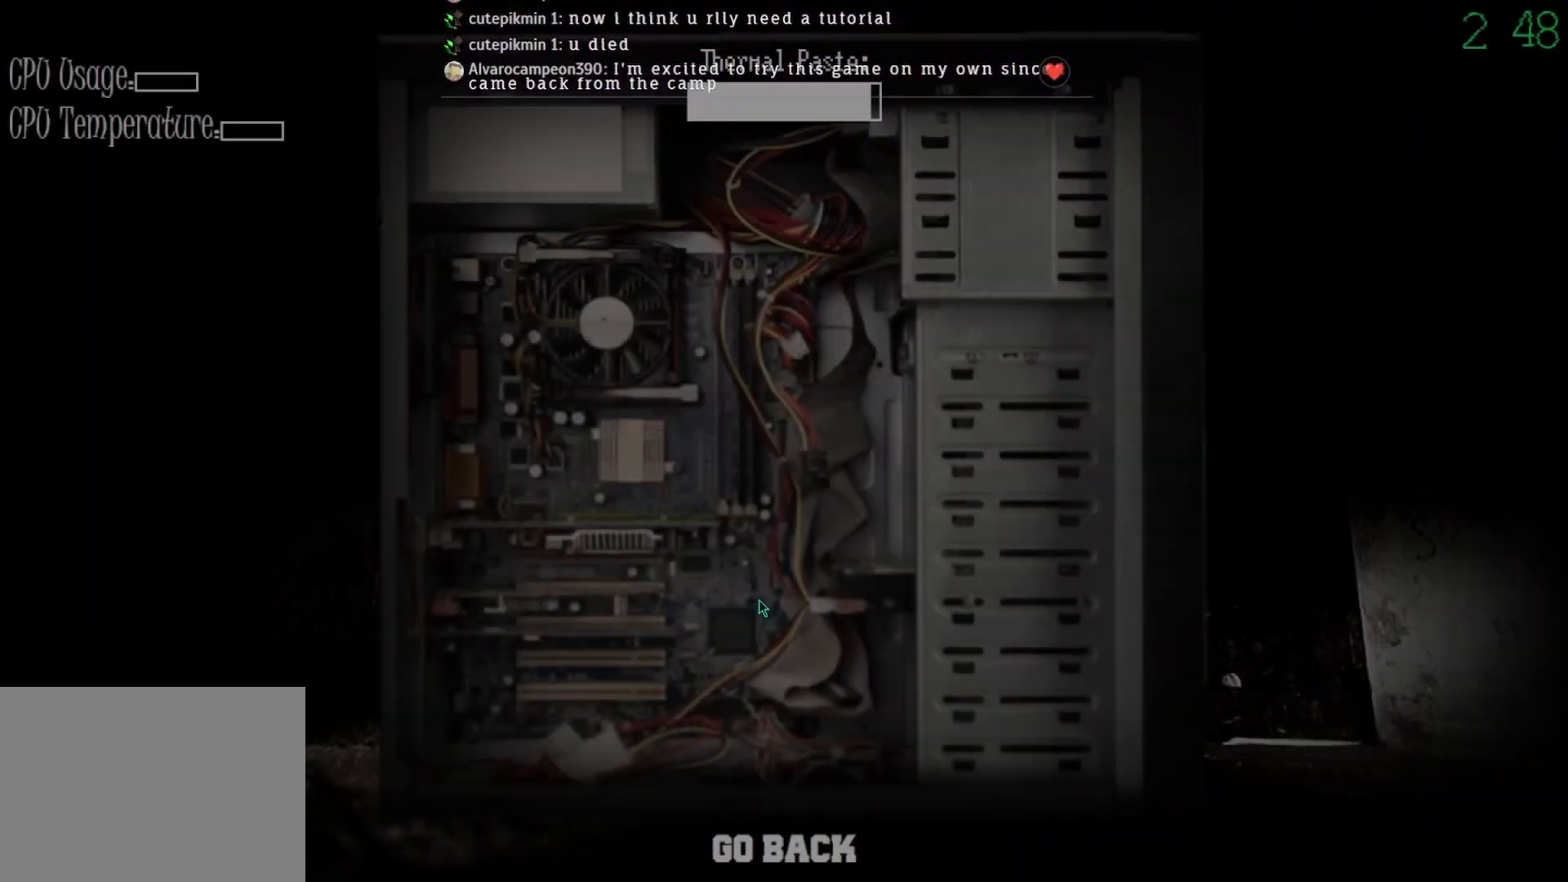
{"keys": [], "mouse": ["left"], "events": []}
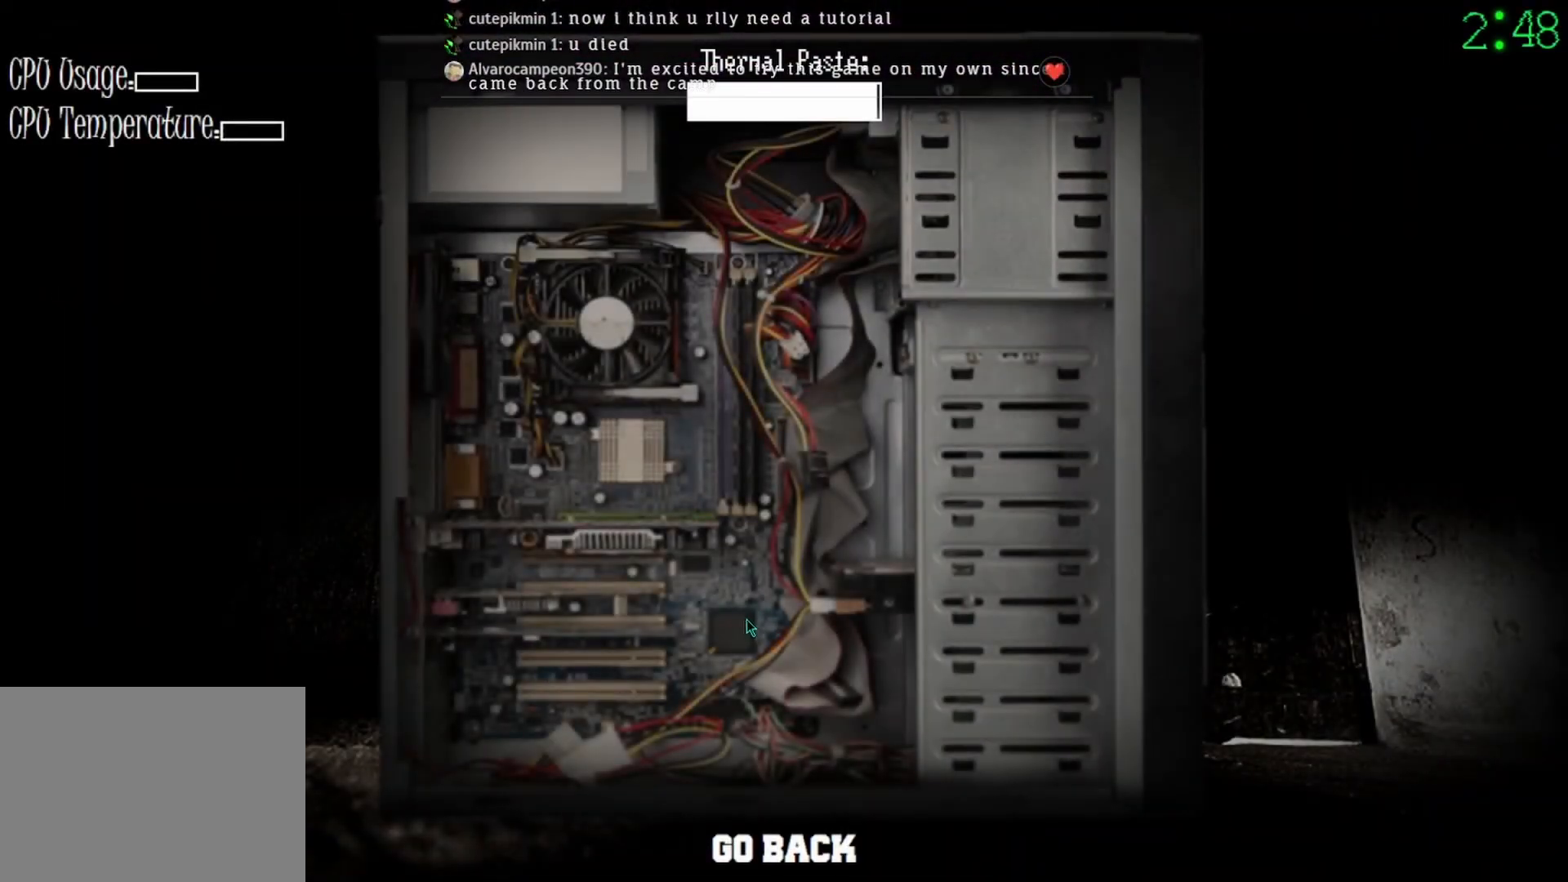
{"keys": [], "mouse": ["left"], "events": []}
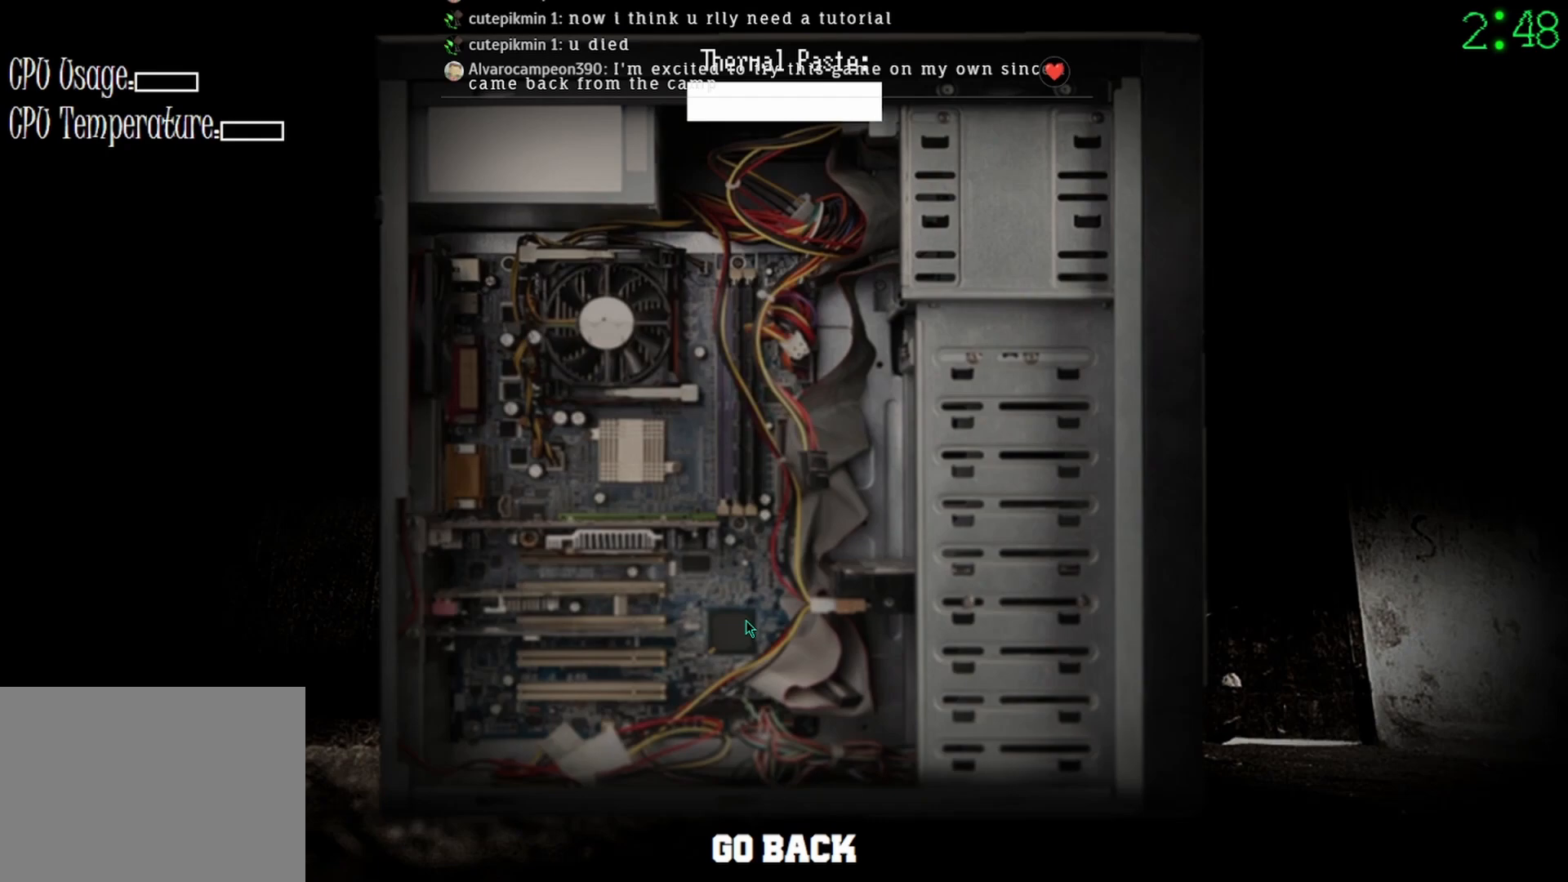
{"keys": [], "mouse": [], "events": [[333, "mouse_left", "up"], [400, "mouse_left", "down"], [467, "mouse_left", "up"]]}
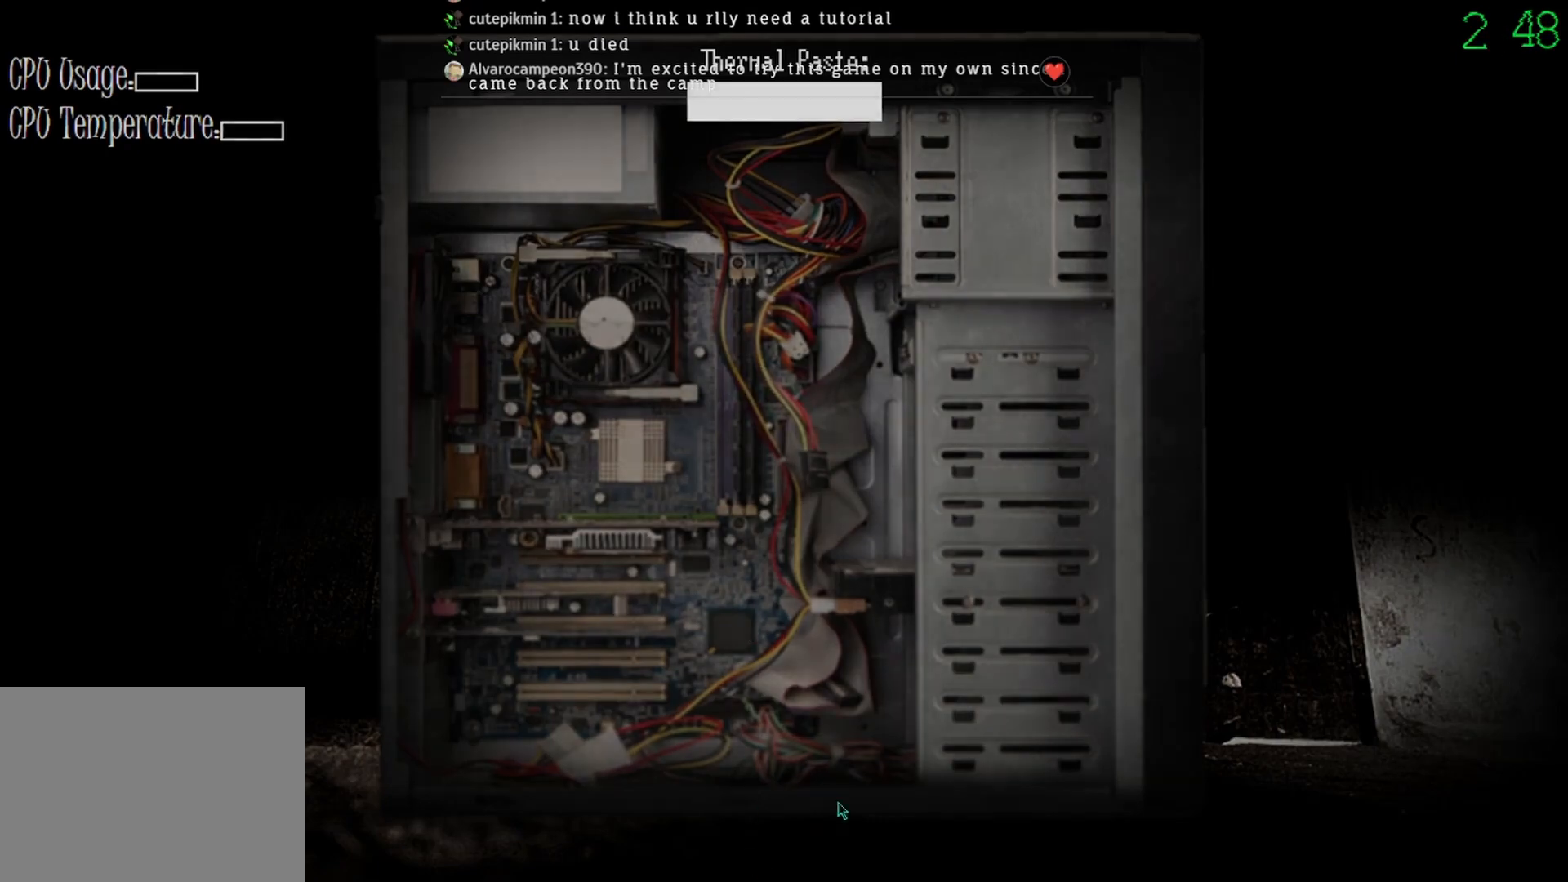
{"keys": [], "mouse": [], "events": []}
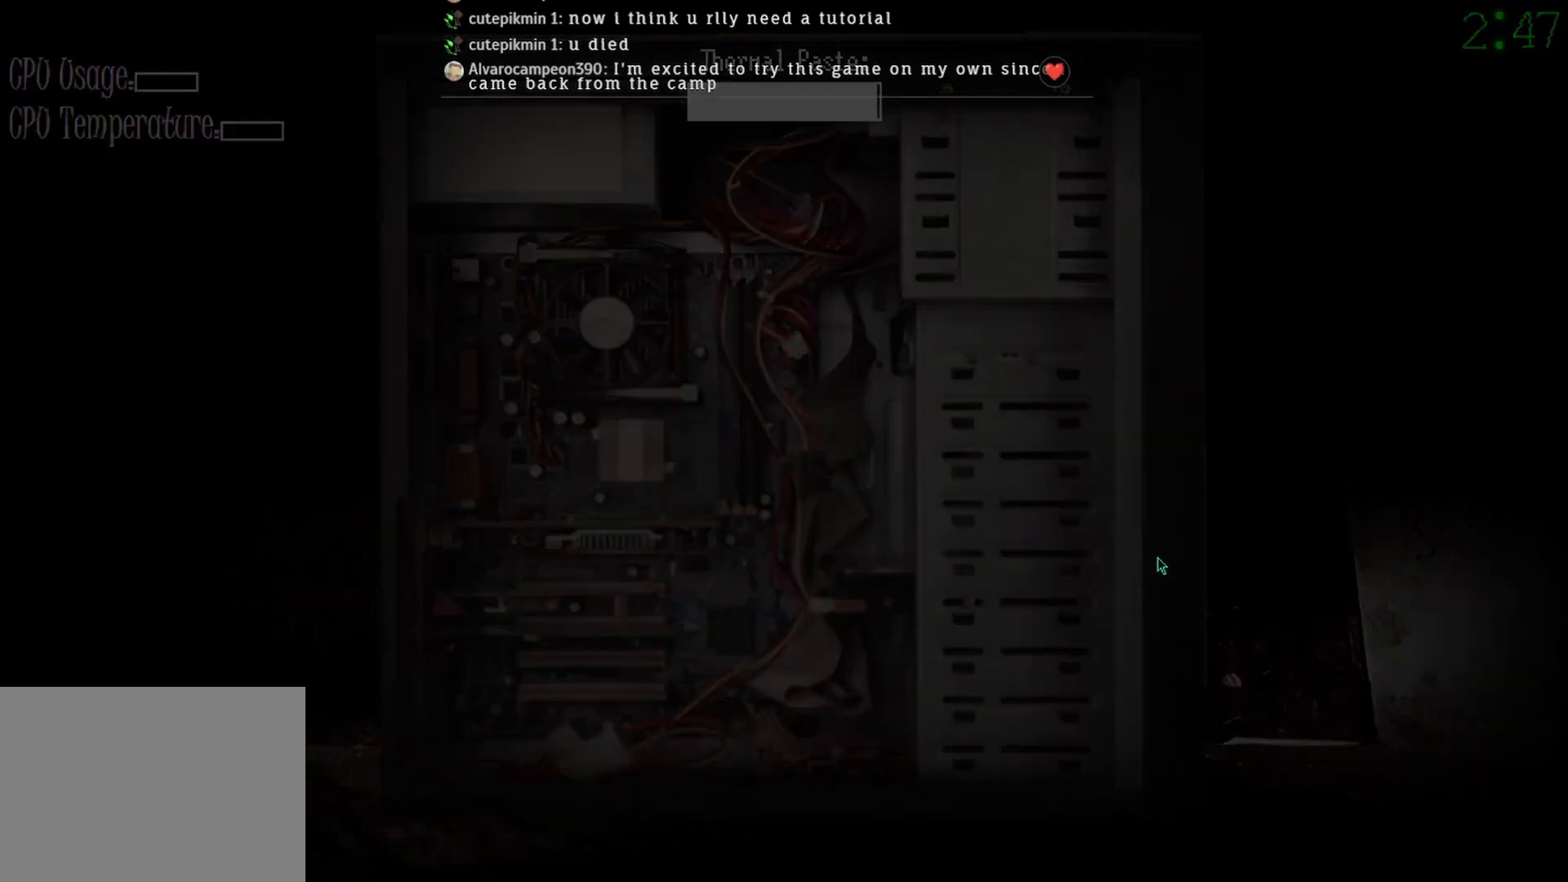
{"keys": [], "mouse": [], "events": []}
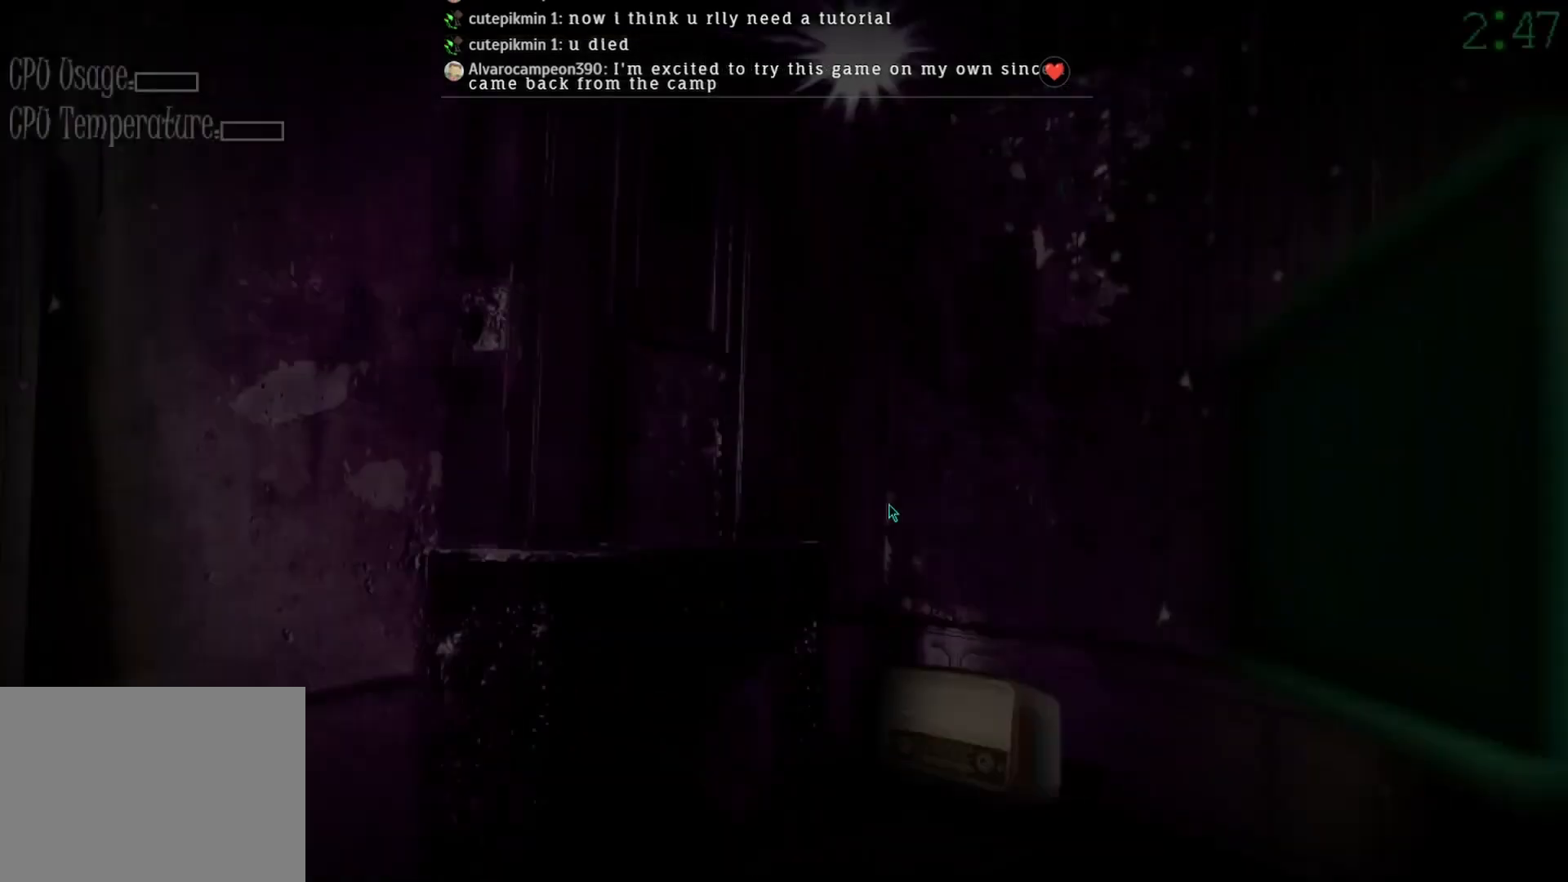
{"keys": [], "mouse": [], "events": [[300, "mouse_left", "down"], [400, "mouse_left", "up"]]}
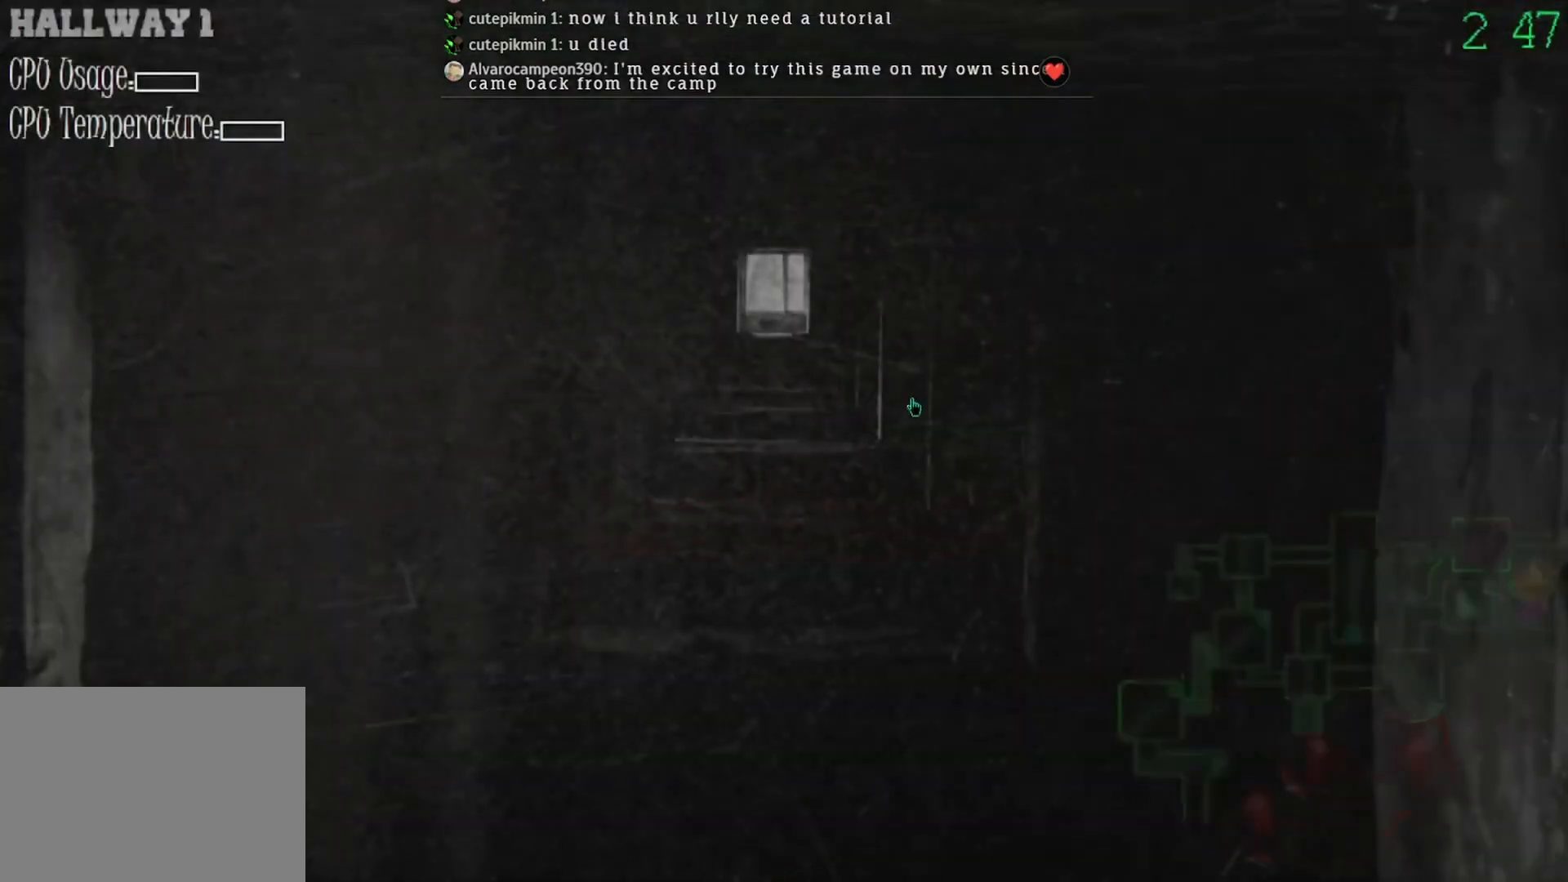
{"keys": [], "mouse": [], "events": []}
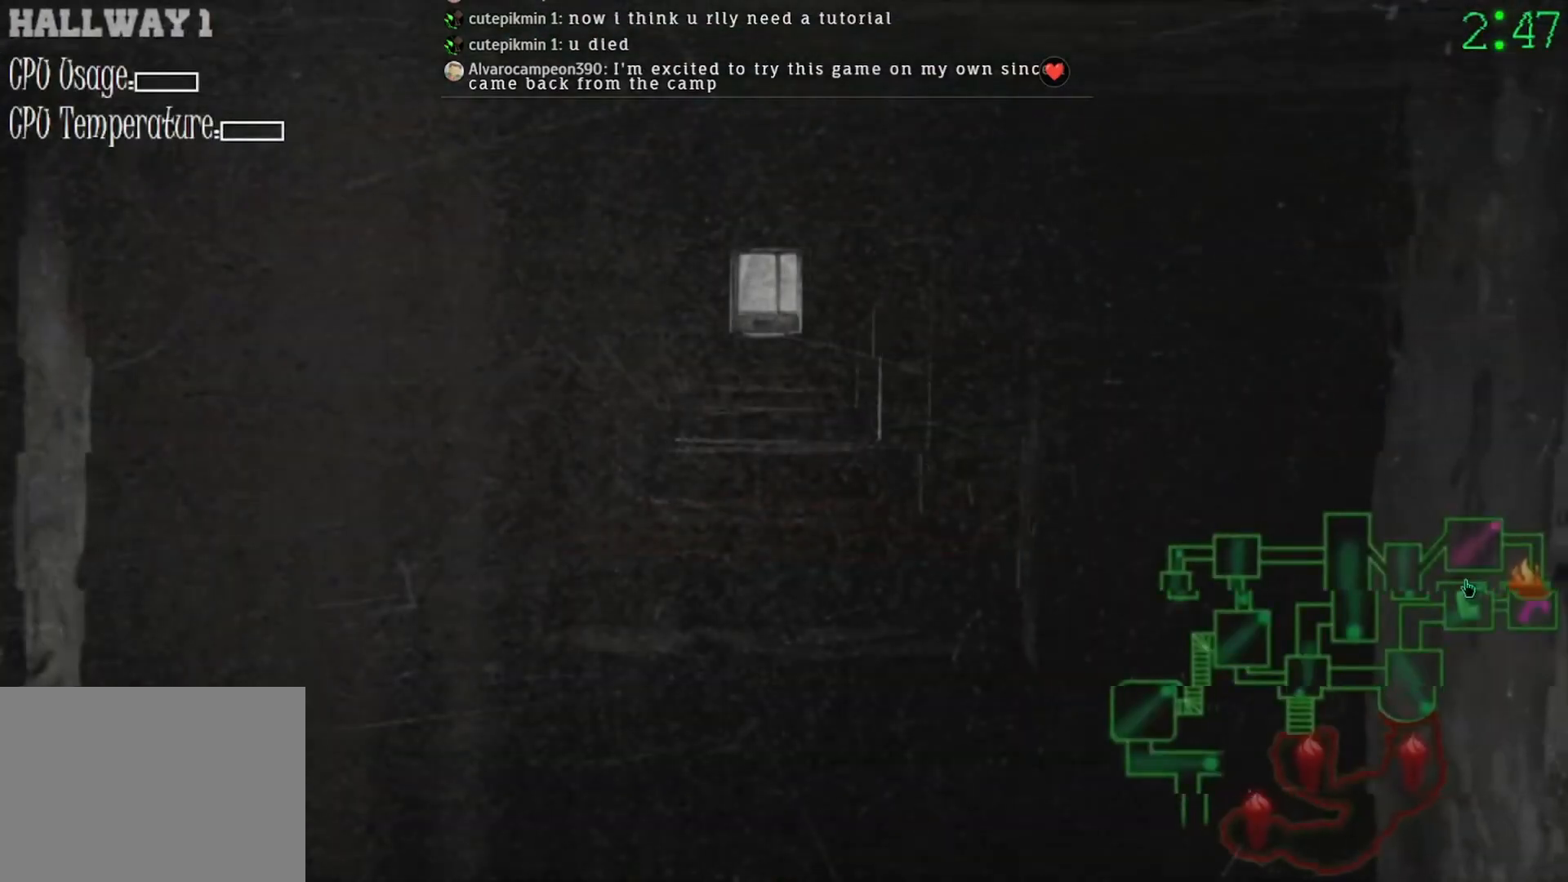
{"keys": [], "mouse": [], "events": [[100, "mouse_left", "down"], [200, "mouse_left", "up"]]}
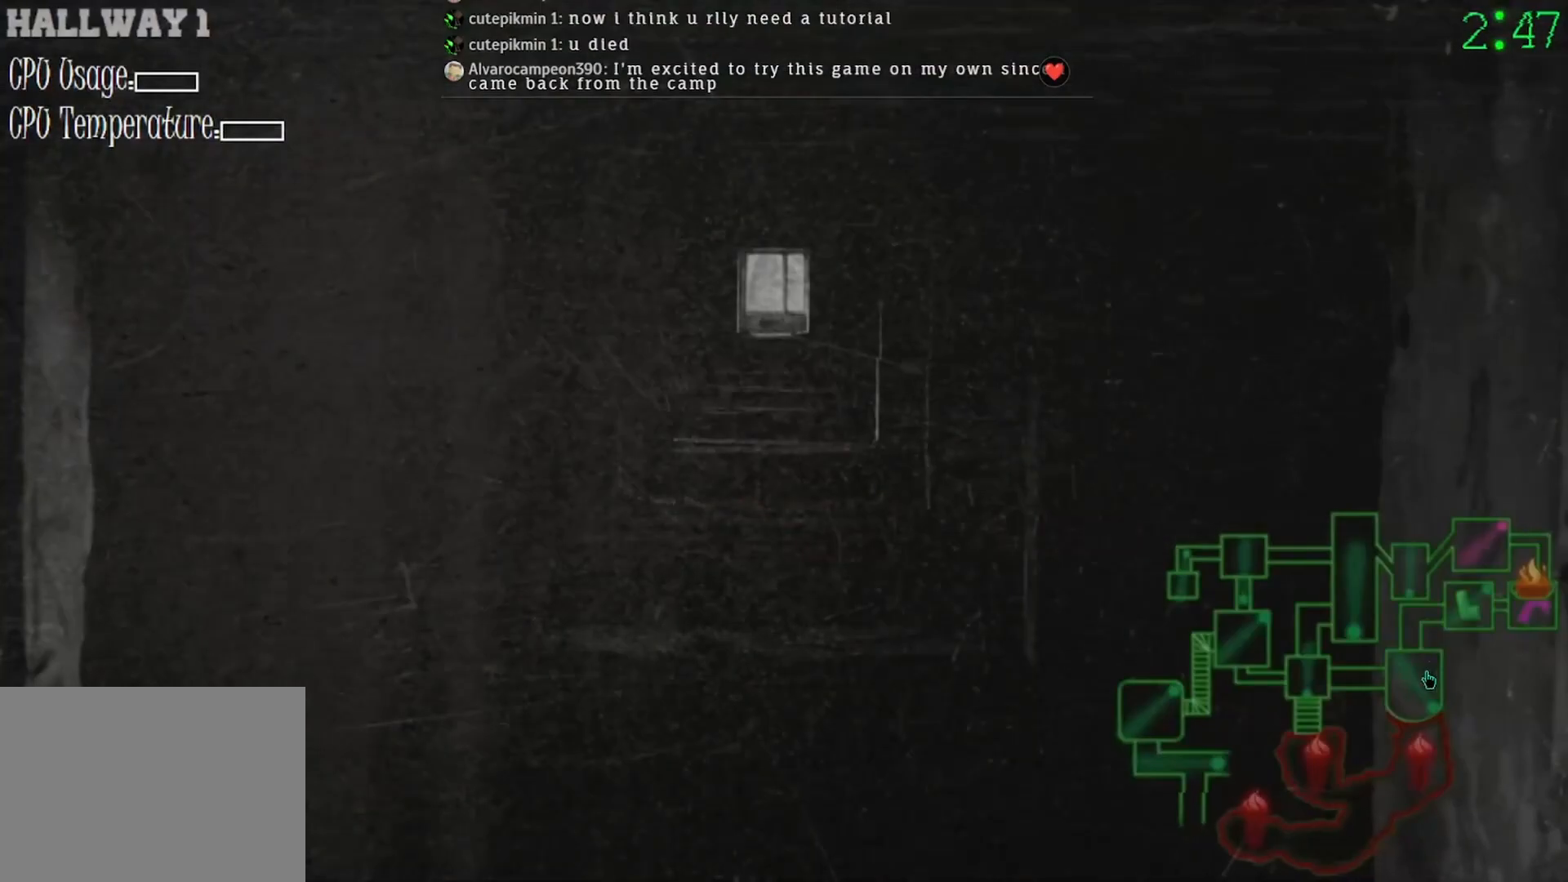
{"keys": [], "mouse": [], "events": [[133, "mouse_left", "down"], [233, "mouse_left", "up"]]}
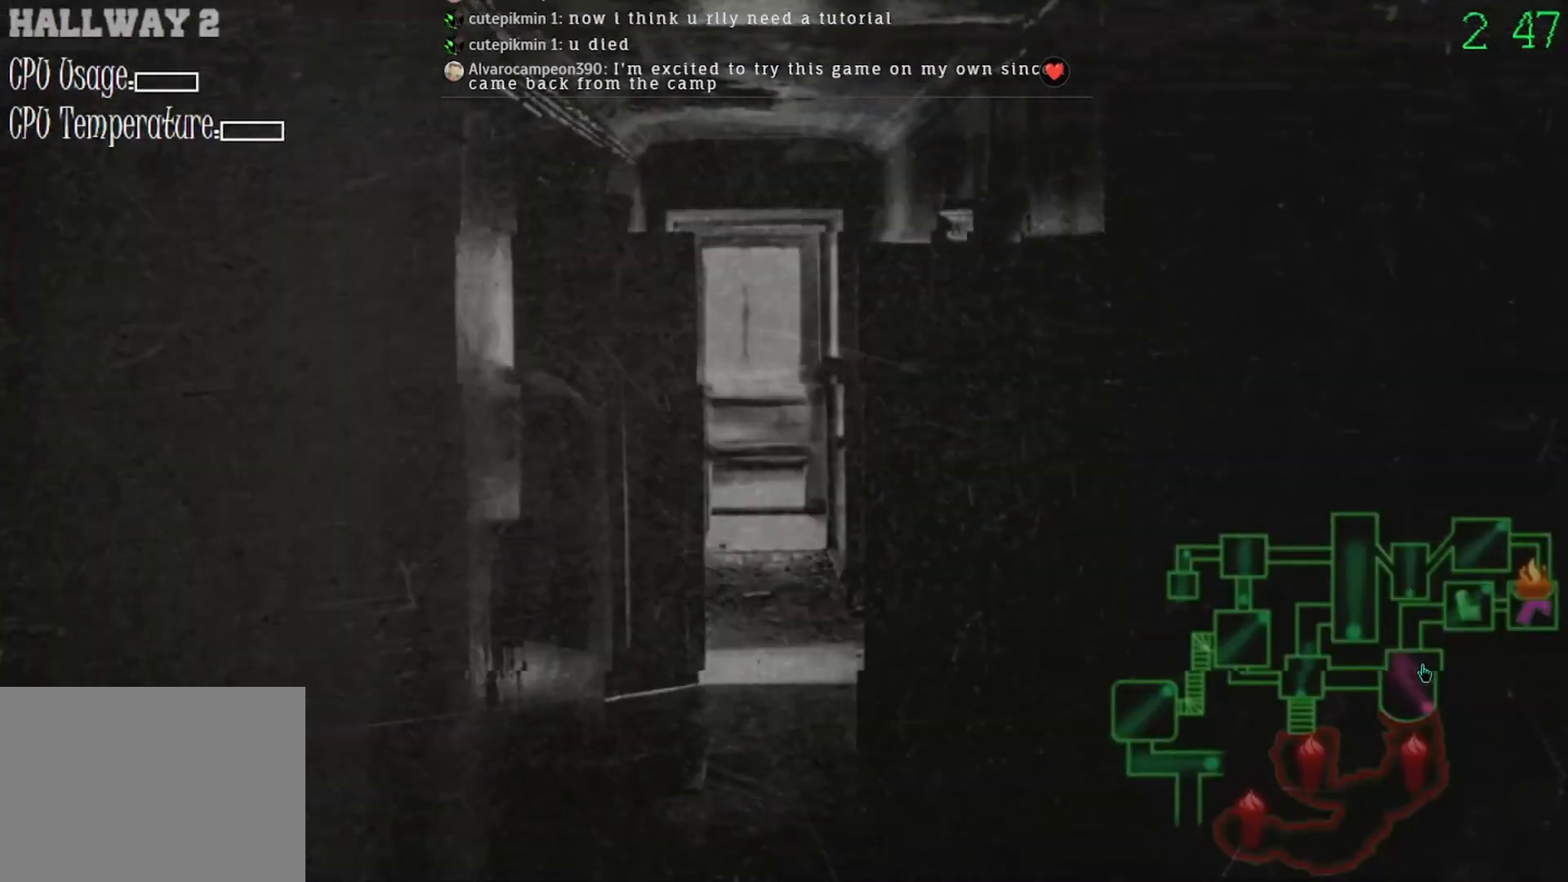
{"keys": [], "mouse": [], "events": [[267, "mouse_left", "down"], [367, "mouse_left", "up"]]}
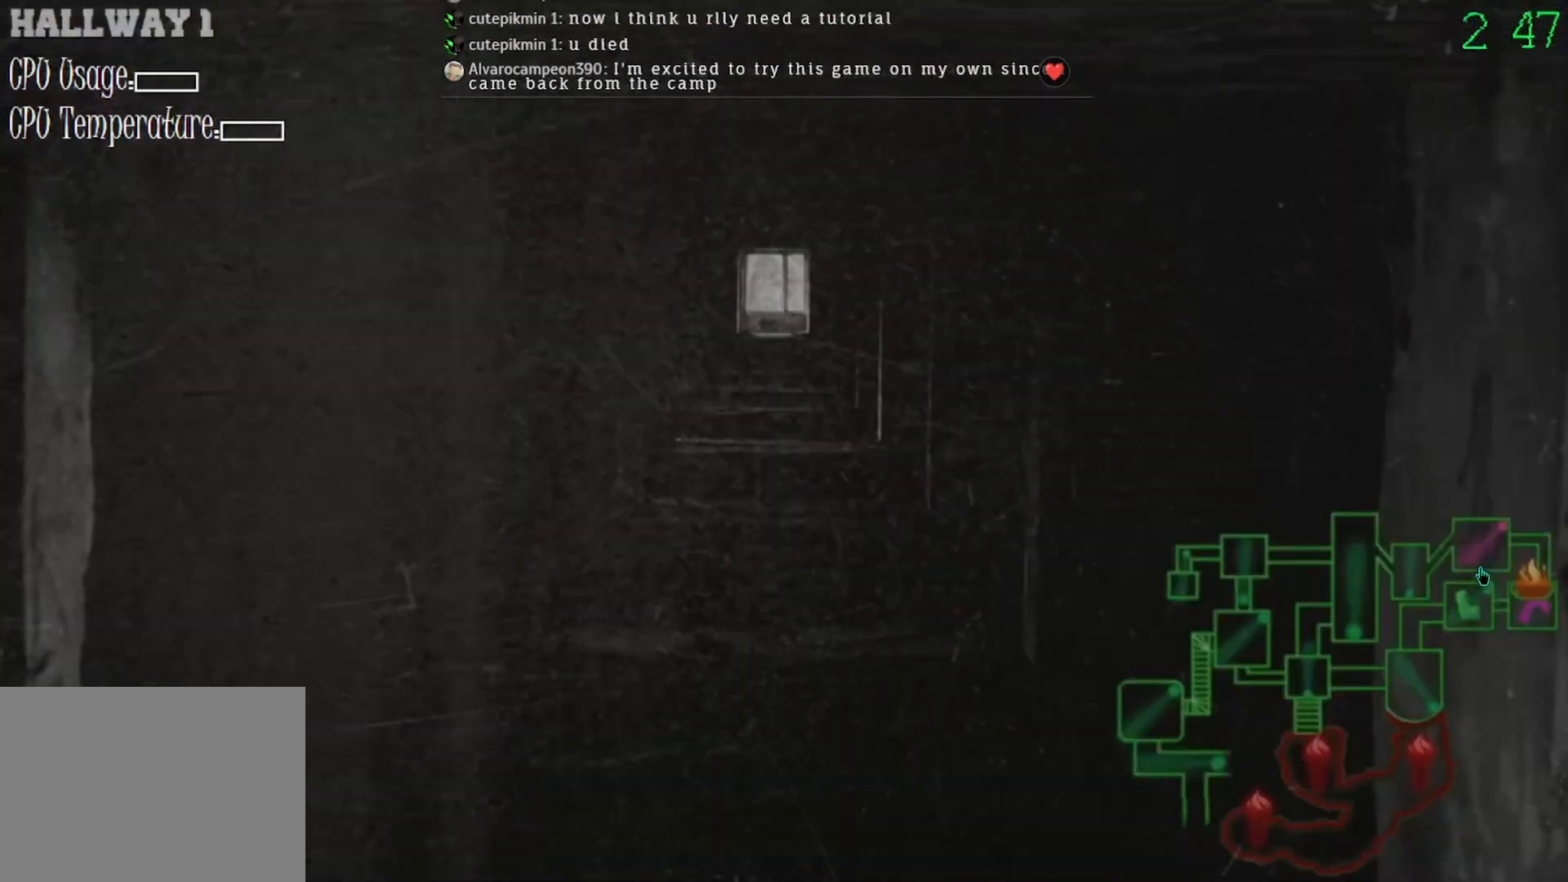
{"keys": [], "mouse": [], "events": [[167, "mouse_left", "down"], [267, "mouse_left", "up"]]}
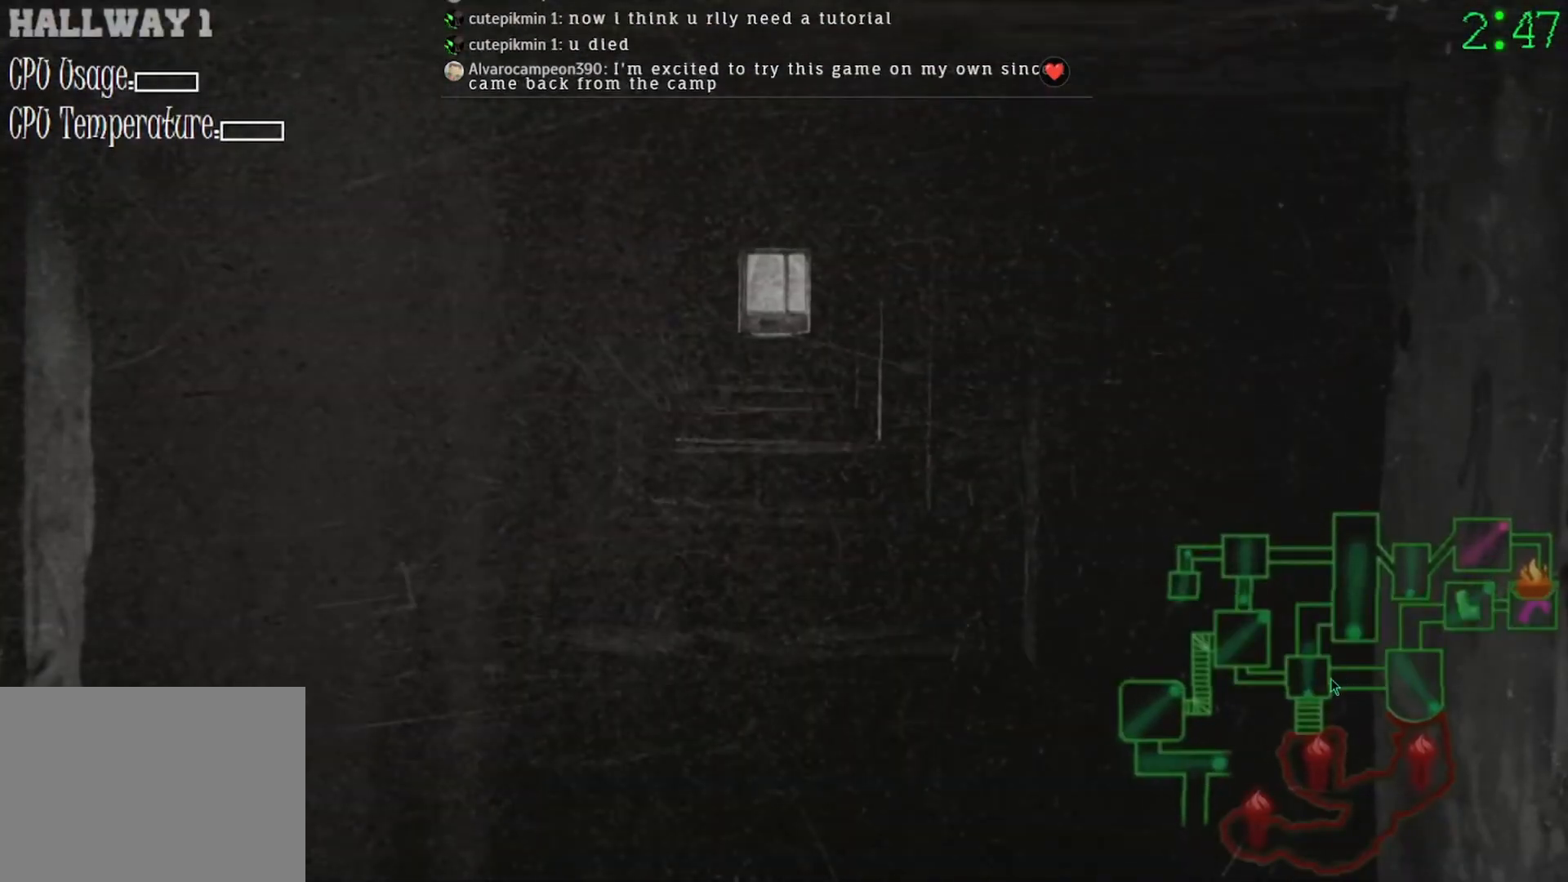
{"keys": [], "mouse": [], "events": [[33, "mouse_left", "down"], [167, "mouse_left", "up"], [400, "mouse_left", "down"], [467, "mouse_left", "up"]]}
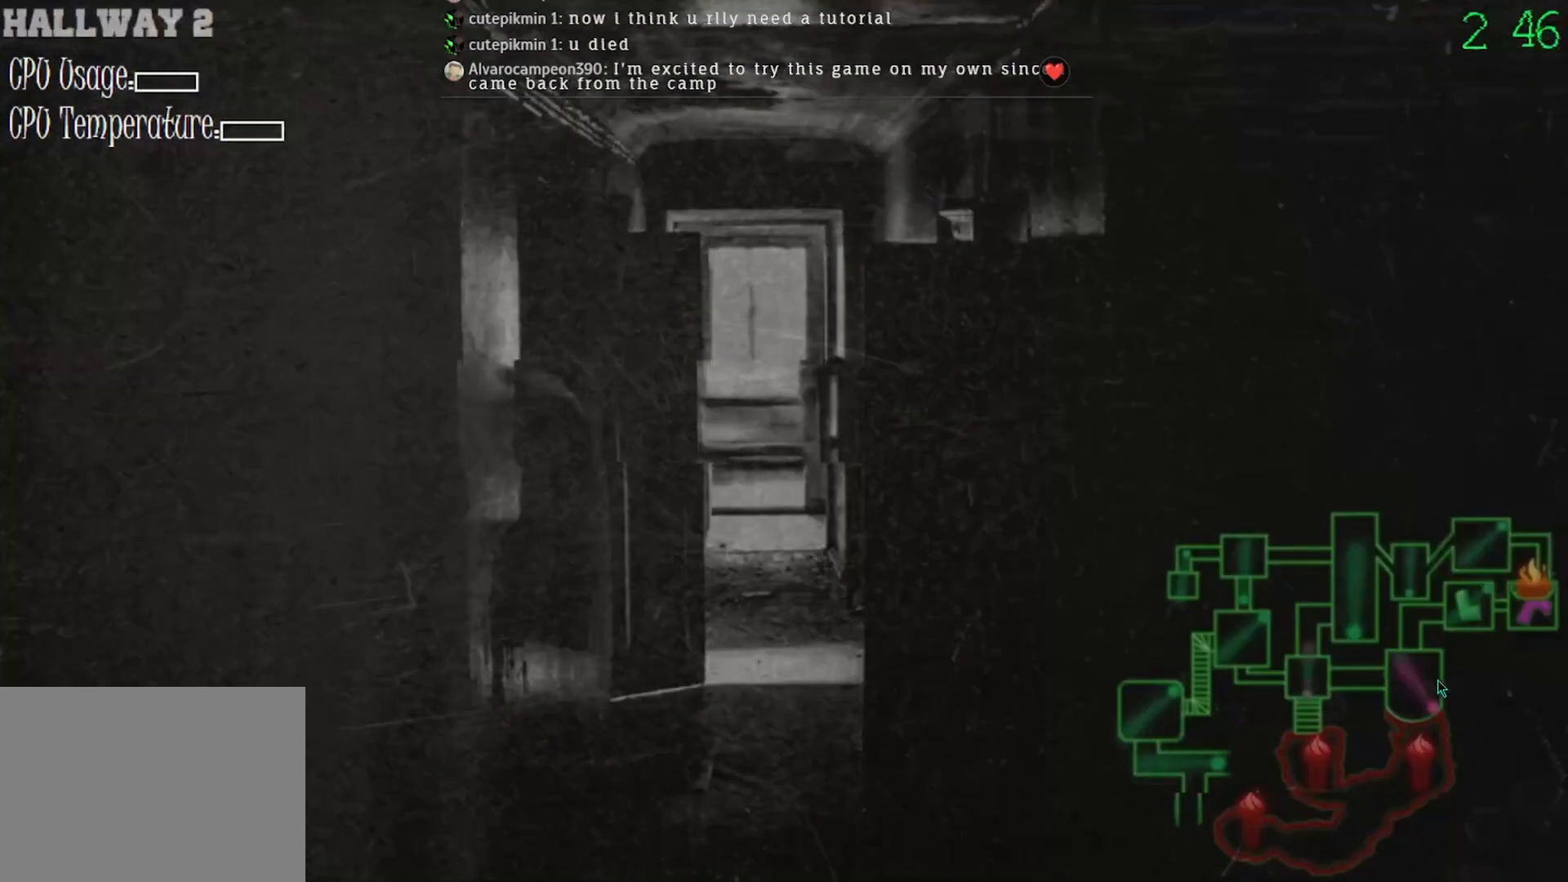
{"keys": [], "mouse": ["left"], "events": [[467, "mouse_left", "down"]]}
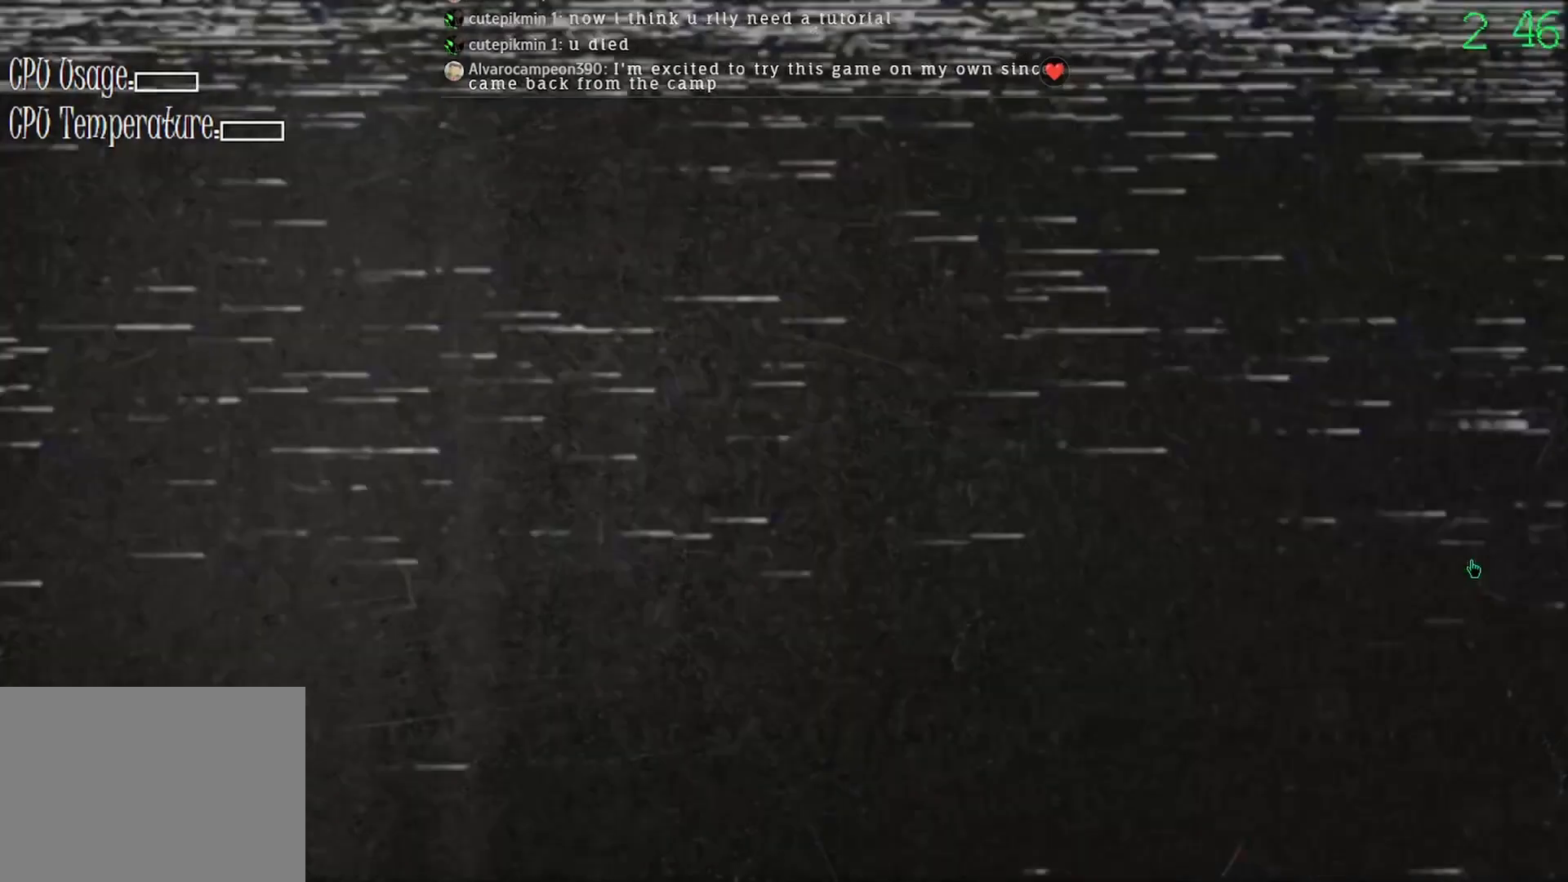
{"keys": [], "mouse": [], "events": [[67, "mouse_left", "up"], [400, "mouse_left", "down"], [467, "mouse_left", "up"]]}
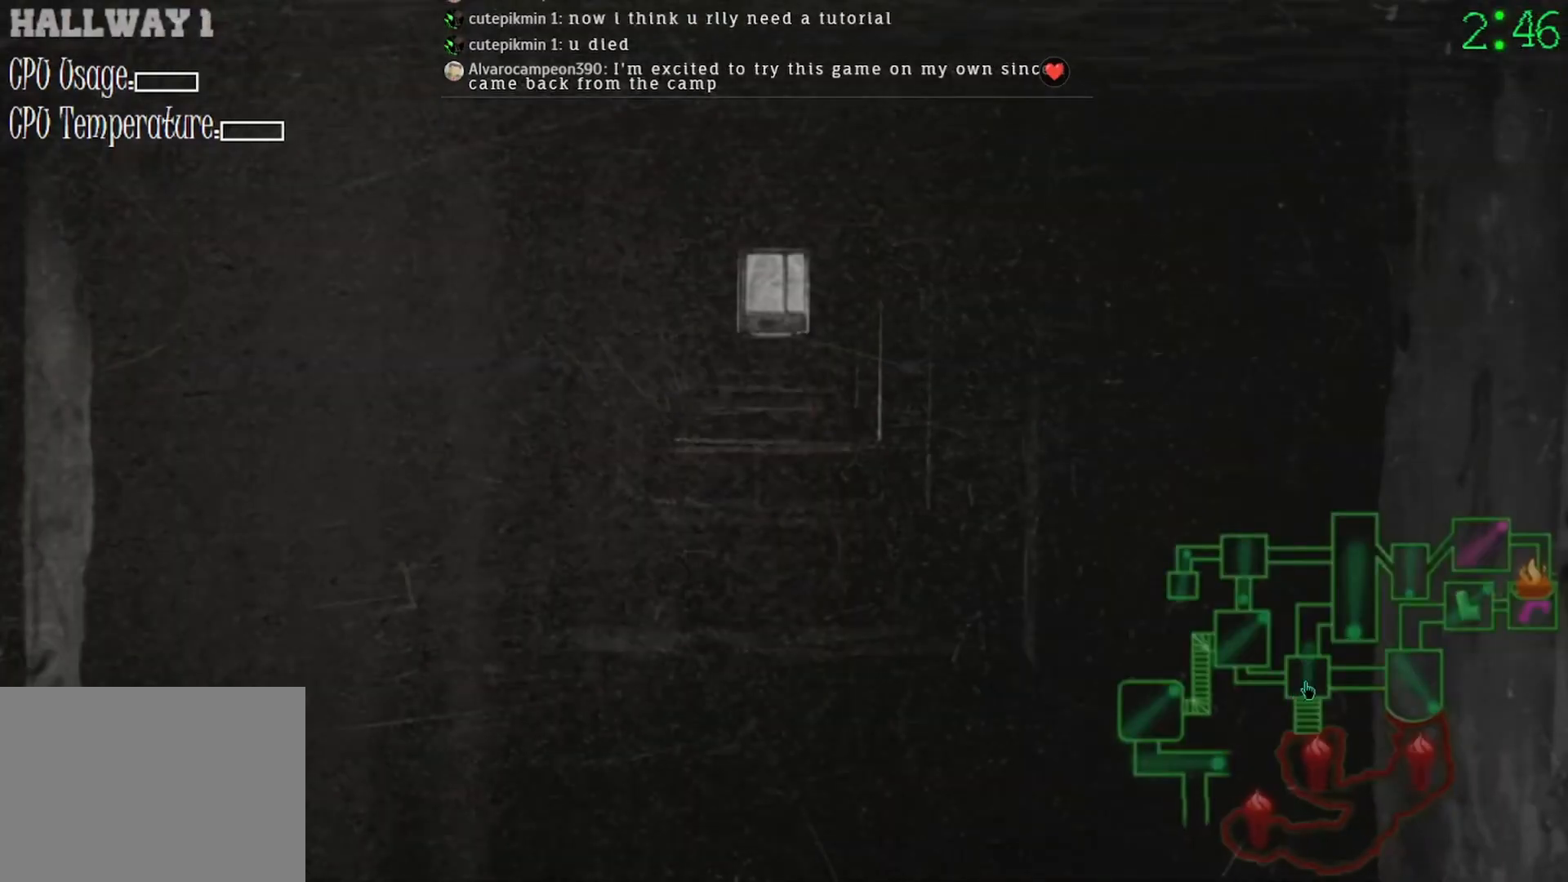
{"keys": [], "mouse": [], "events": [[33, "mouse_left", "down"], [133, "mouse_left", "up"]]}
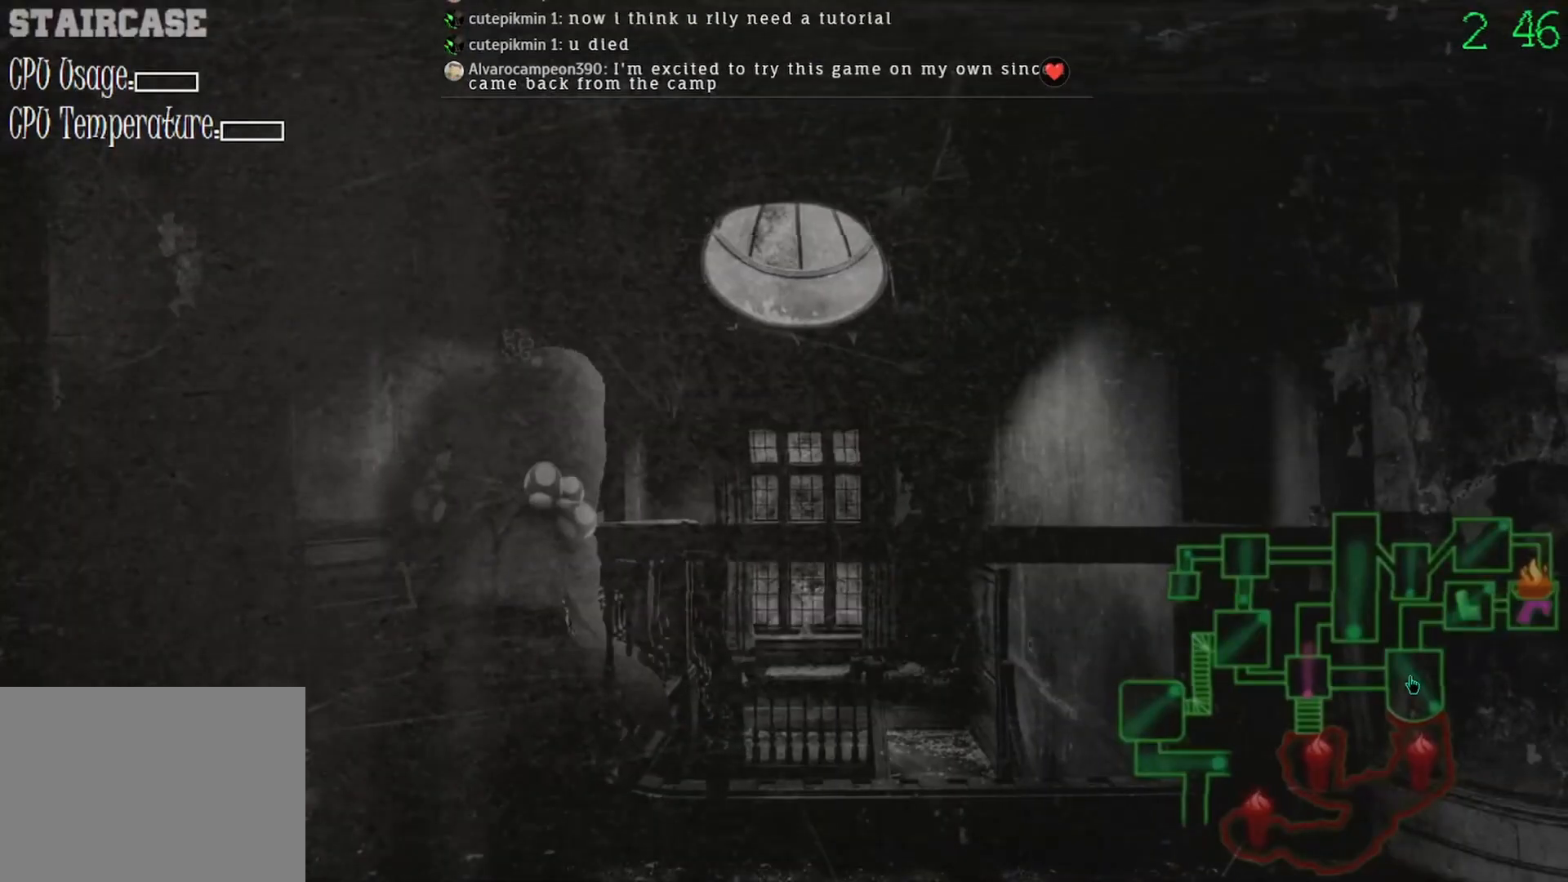
{"keys": [], "mouse": [], "events": []}
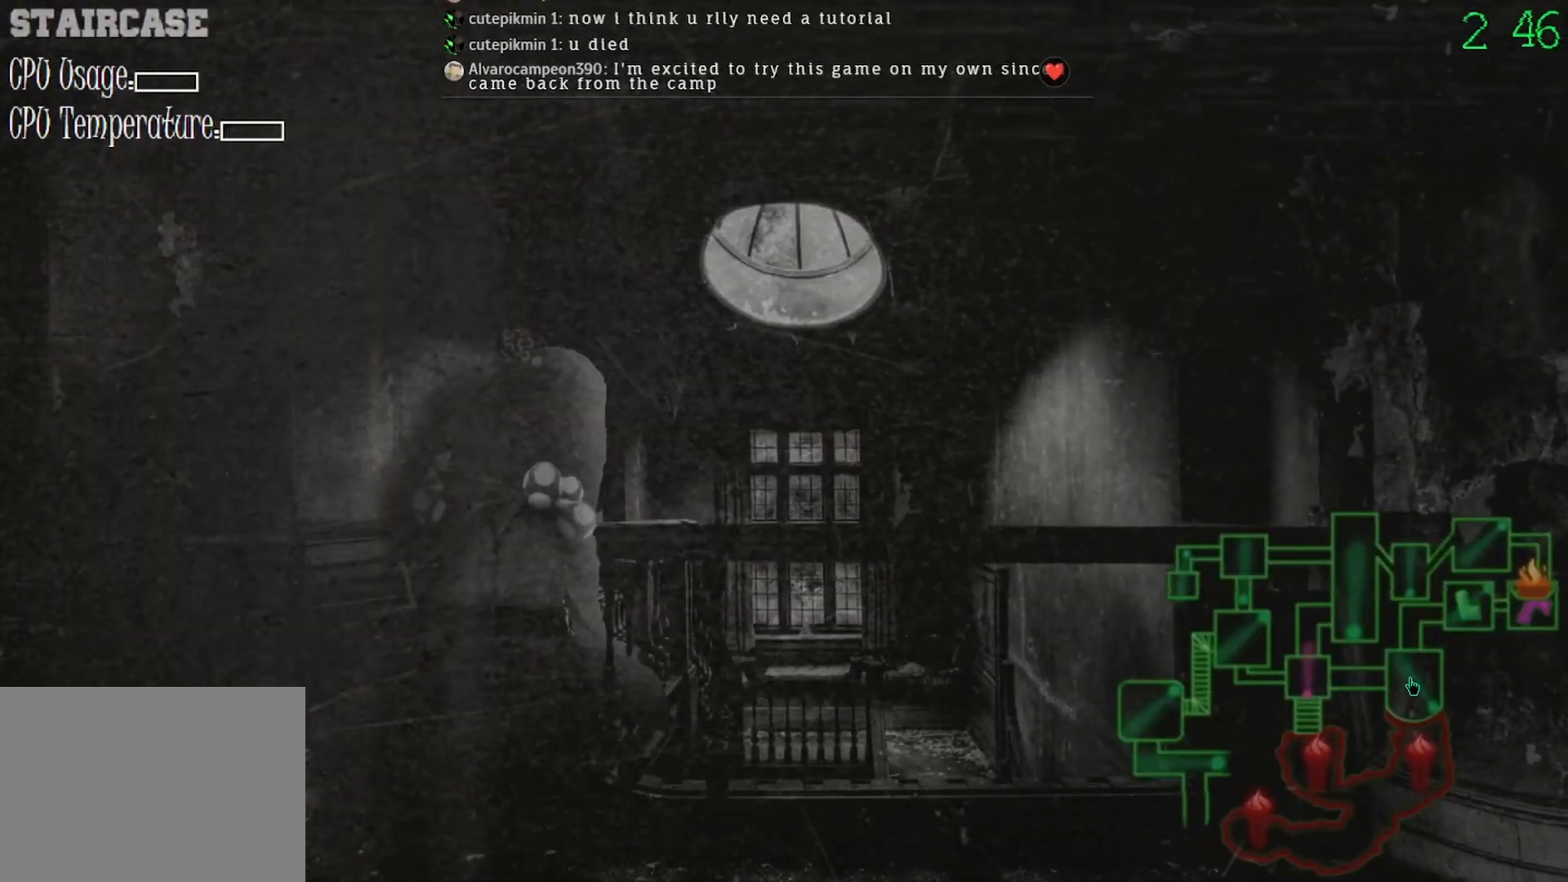
{"keys": [], "mouse": [], "events": [[300, "mouse_left", "down"], [400, "mouse_left", "up"]]}
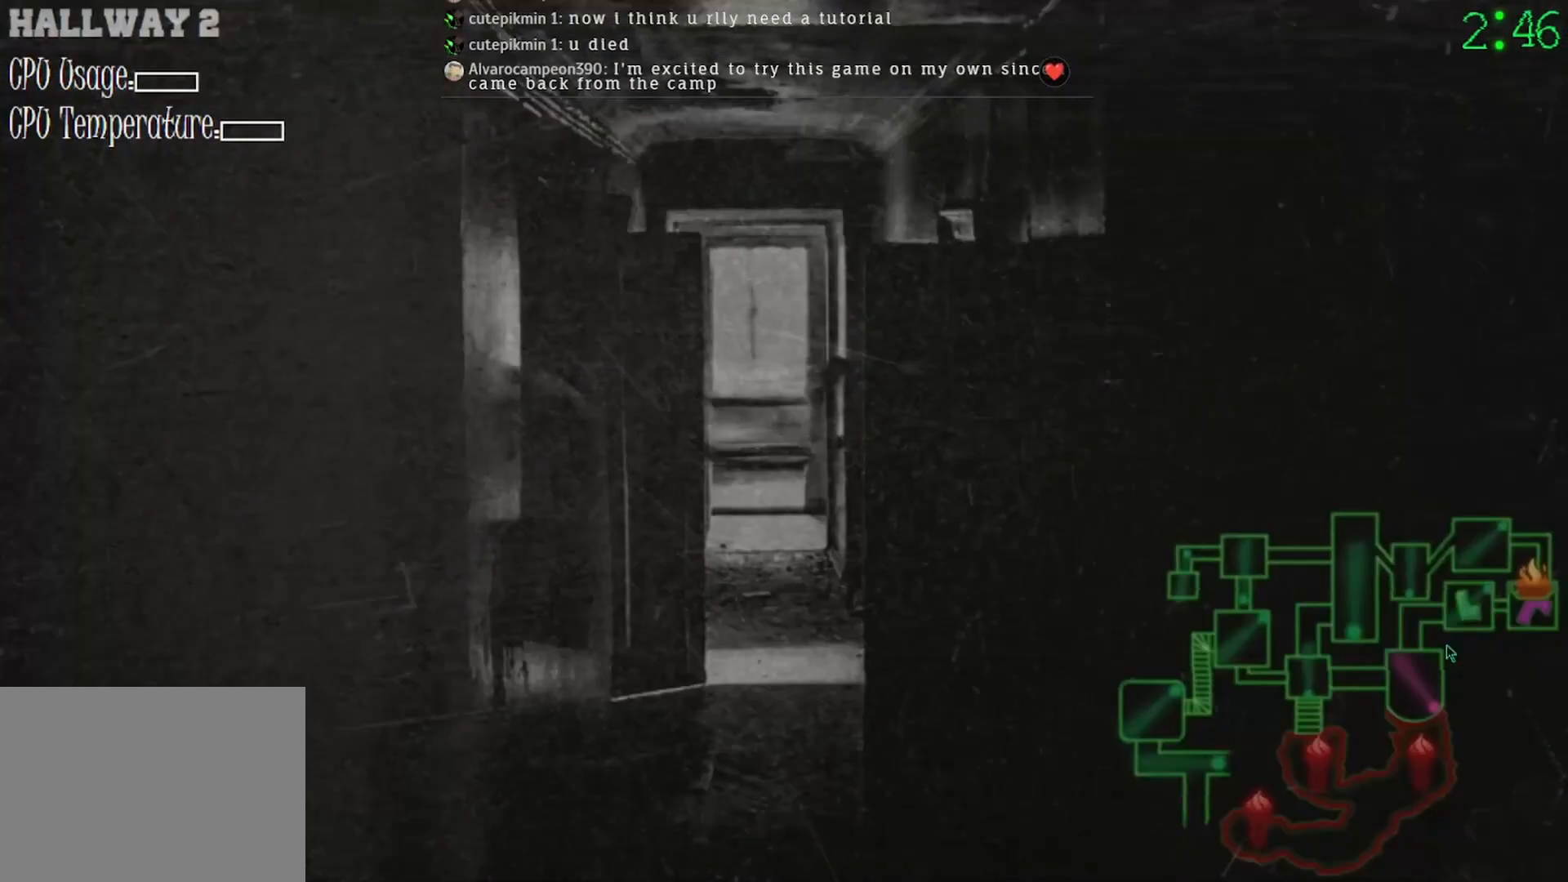
{"keys": [], "mouse": [], "events": [[300, "mouse_left", "down"], [367, "mouse_left", "up"]]}
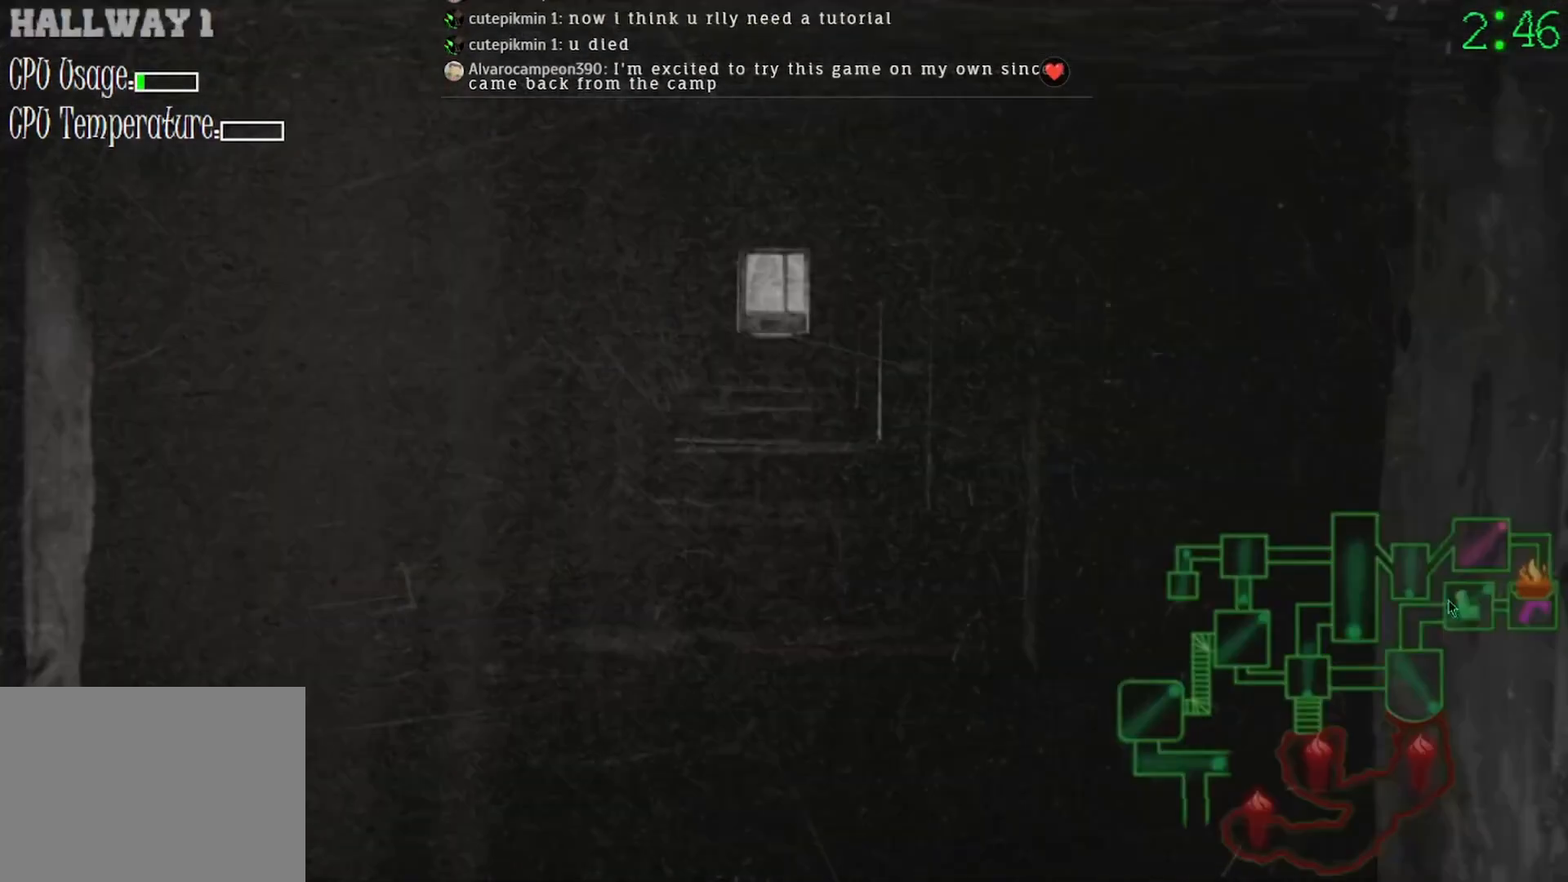
{"keys": [], "mouse": [], "events": [[200, "mouse_left", "down"], [300, "mouse_left", "up"]]}
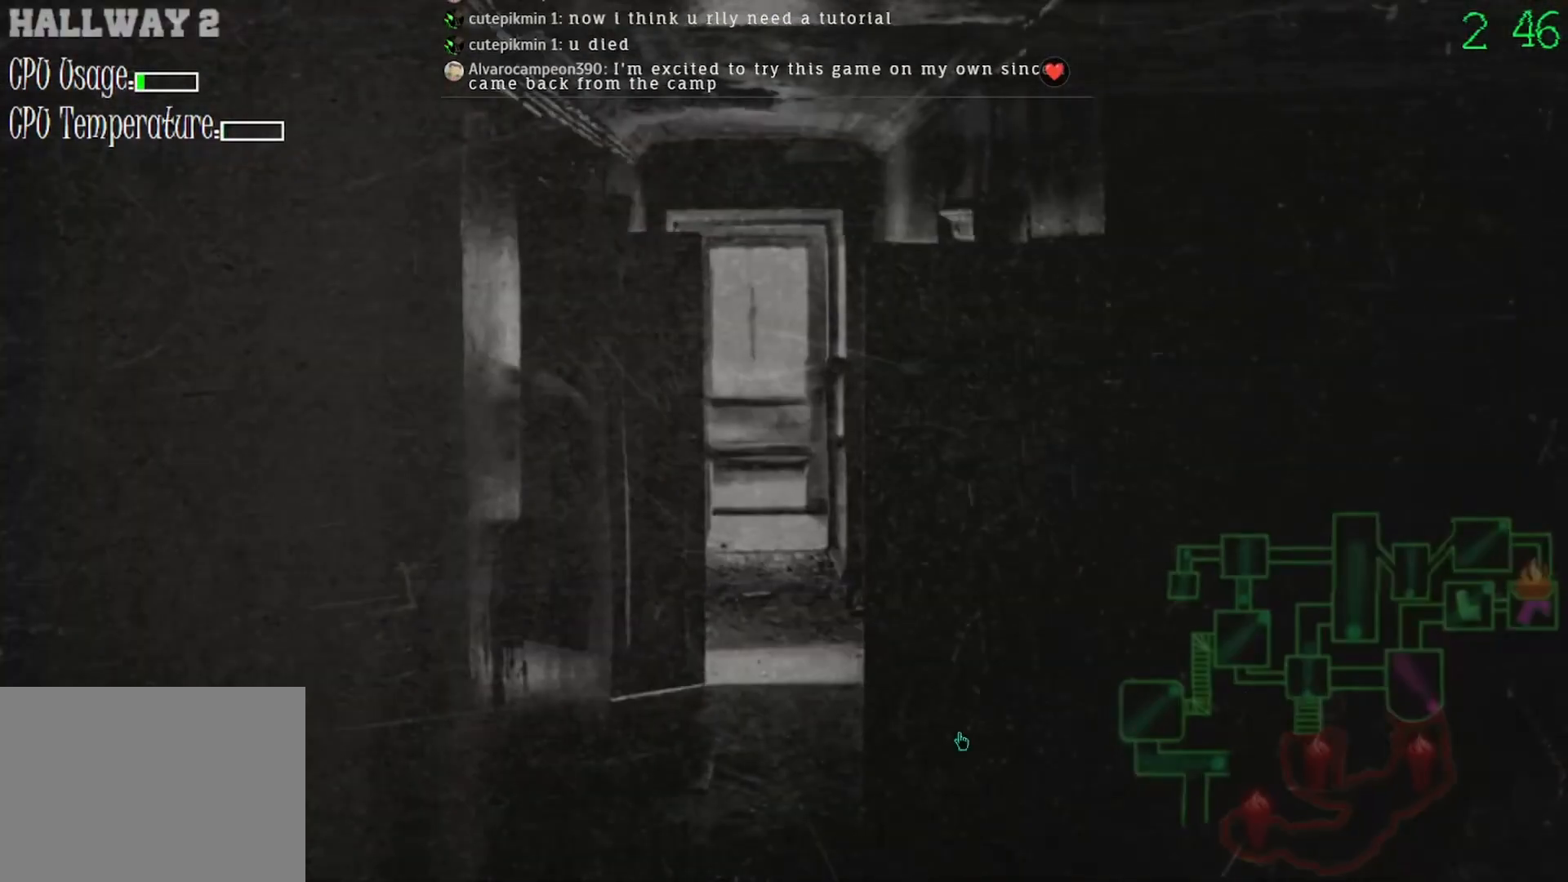
{"keys": [], "mouse": ["left"], "events": [[500, "mouse_left", "down"]]}